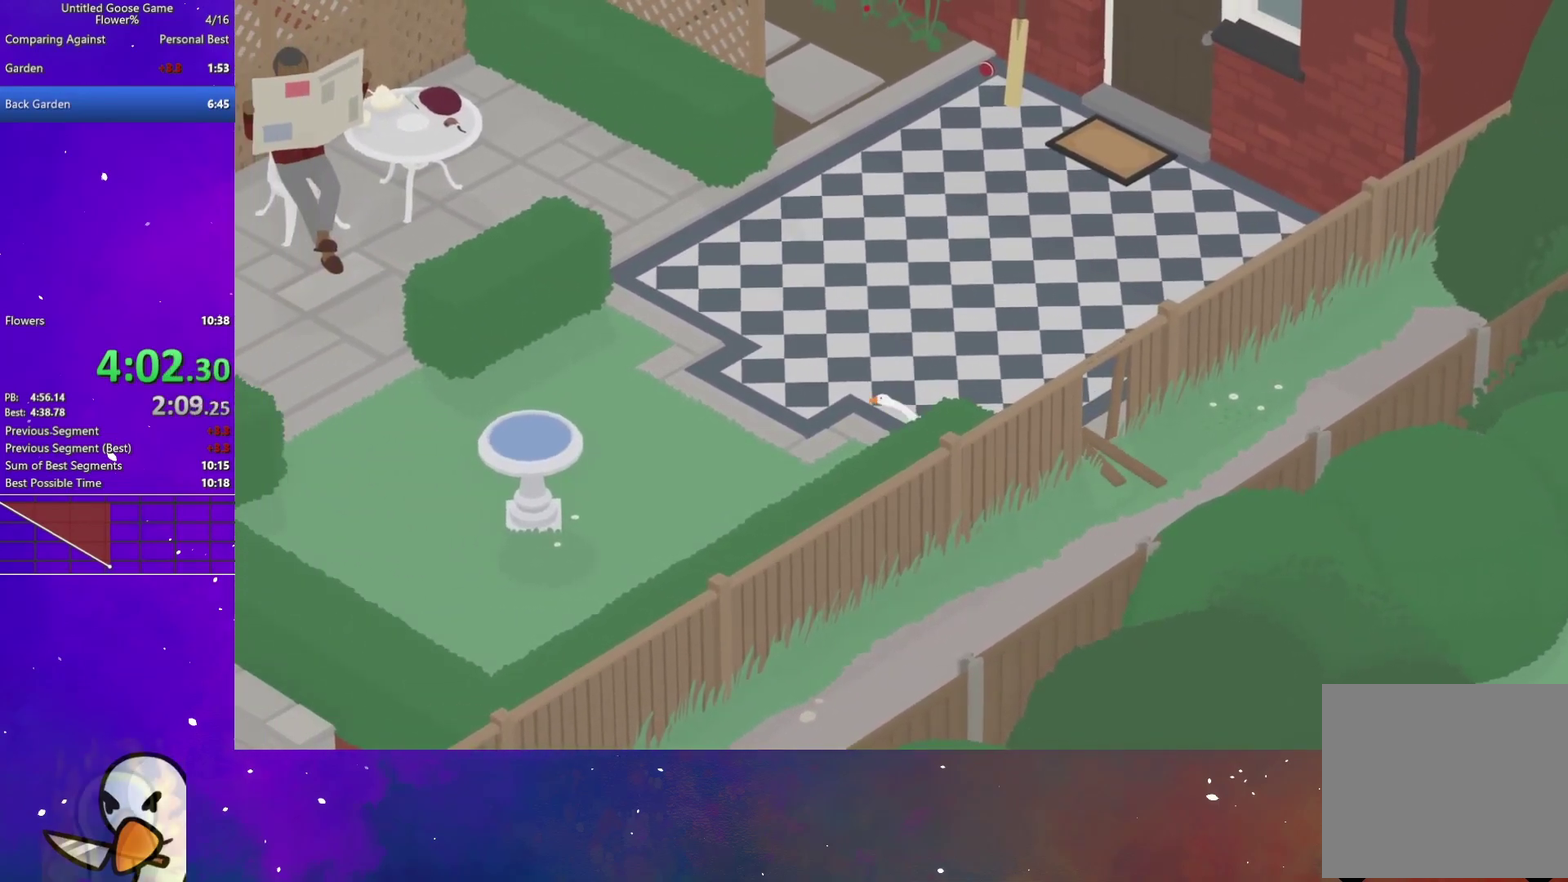
Gameplay with a controller (Xbox layout); each line is a JSON object with the inputs held at the frame after it. "button_events" lists button changes between this image and that frame as [ms after this image, input, new state], when the widget could be followed in between (sticks are given only as held states). This document gives stick clicks only as held states, not as events.
{"buttons": ["A"], "left_stick": "down-left", "right_stick": "center", "button_events": []}
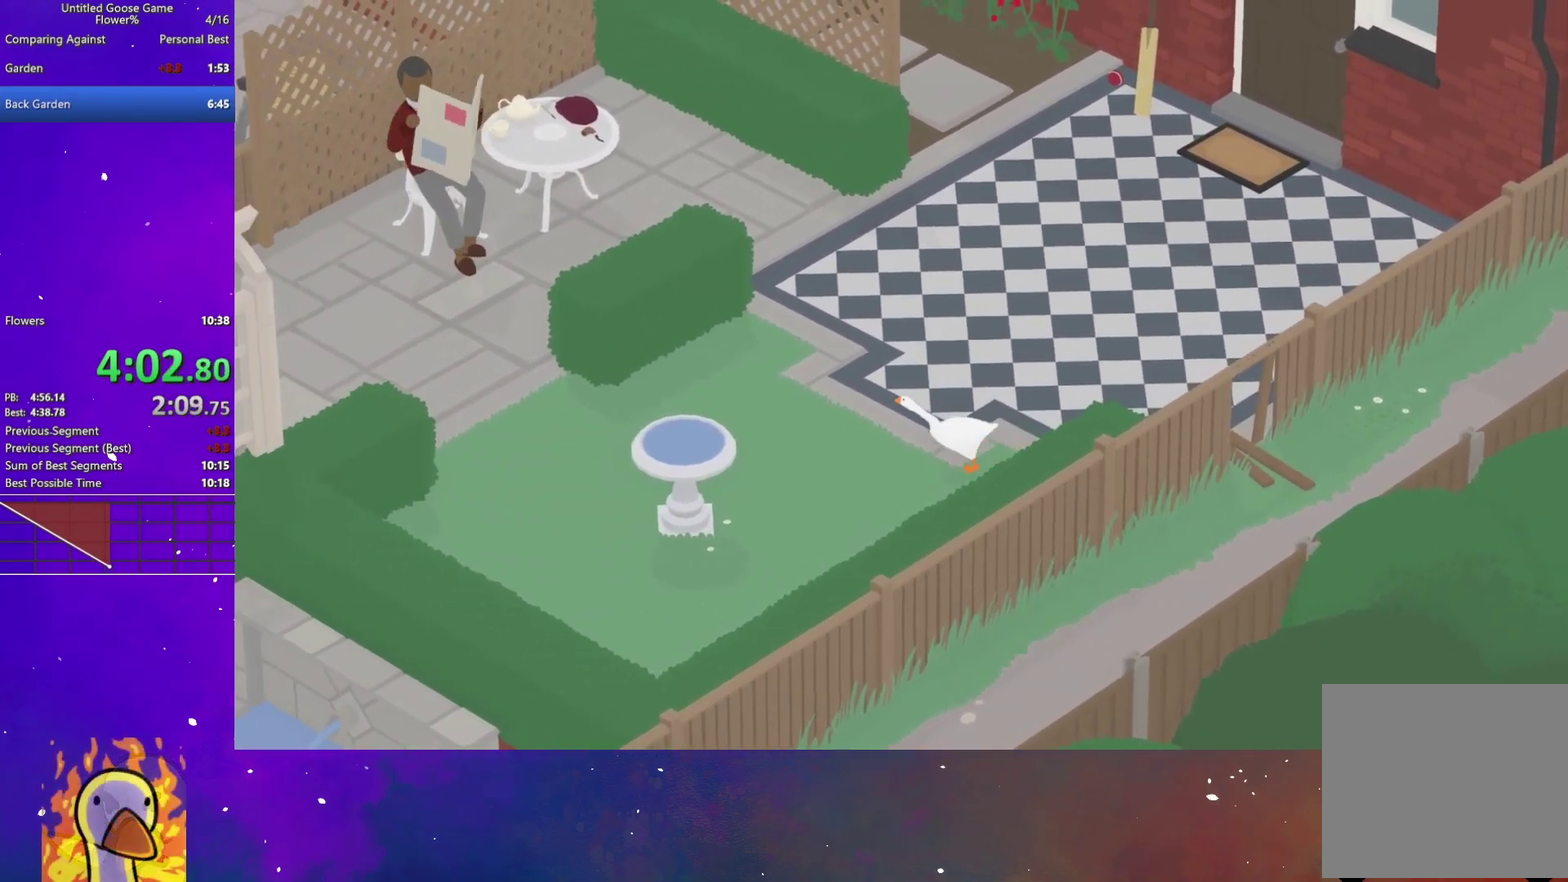
{"buttons": ["A"], "left_stick": "down-left", "right_stick": "center", "button_events": []}
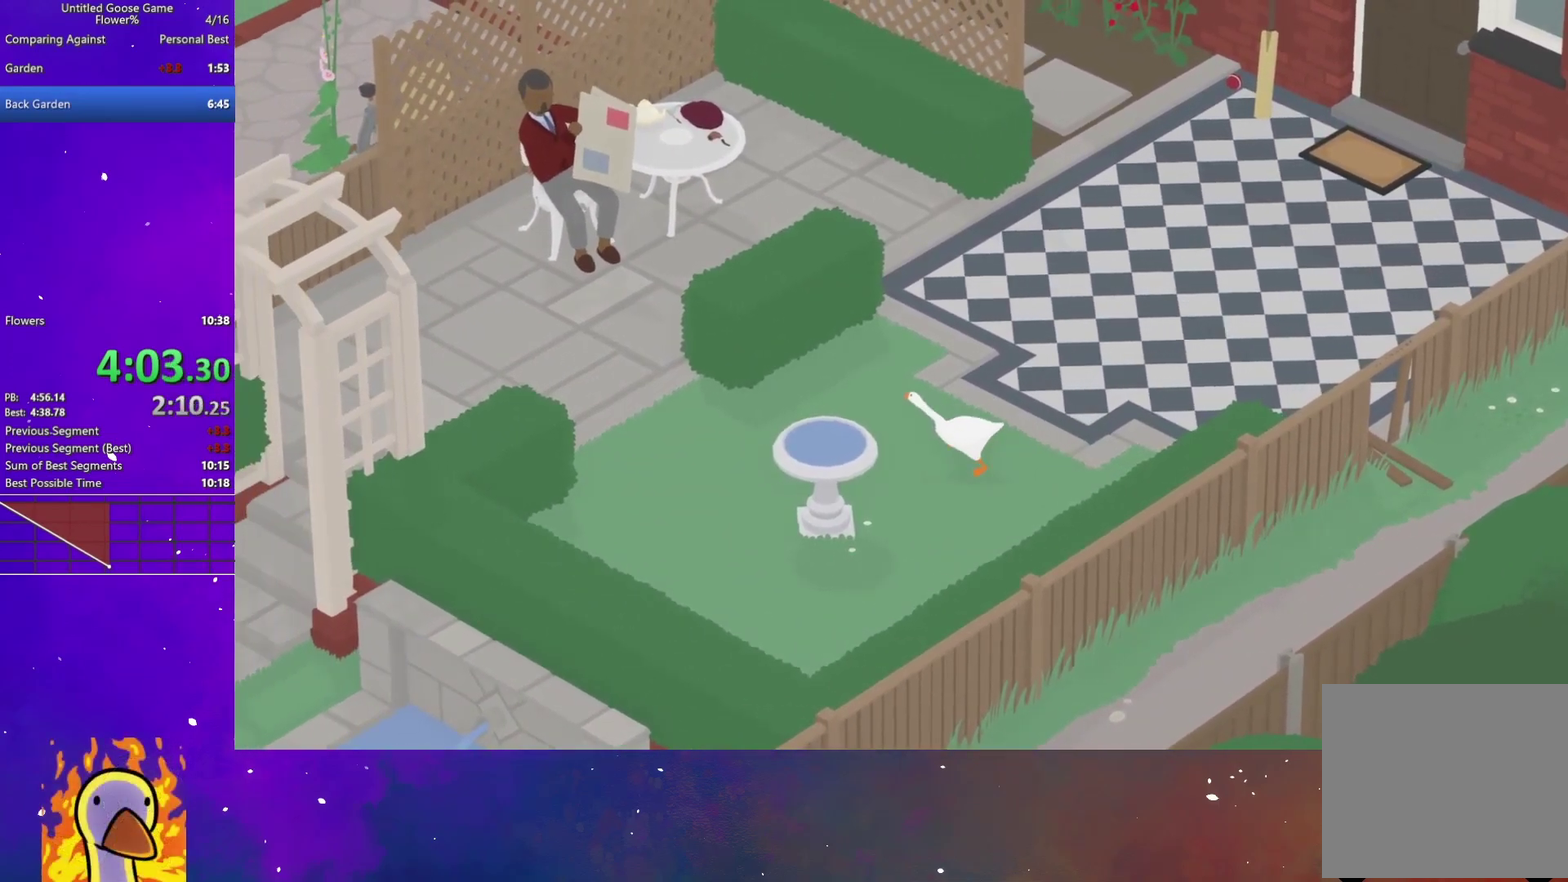
{"buttons": ["A"], "left_stick": "down-left", "right_stick": "center", "button_events": []}
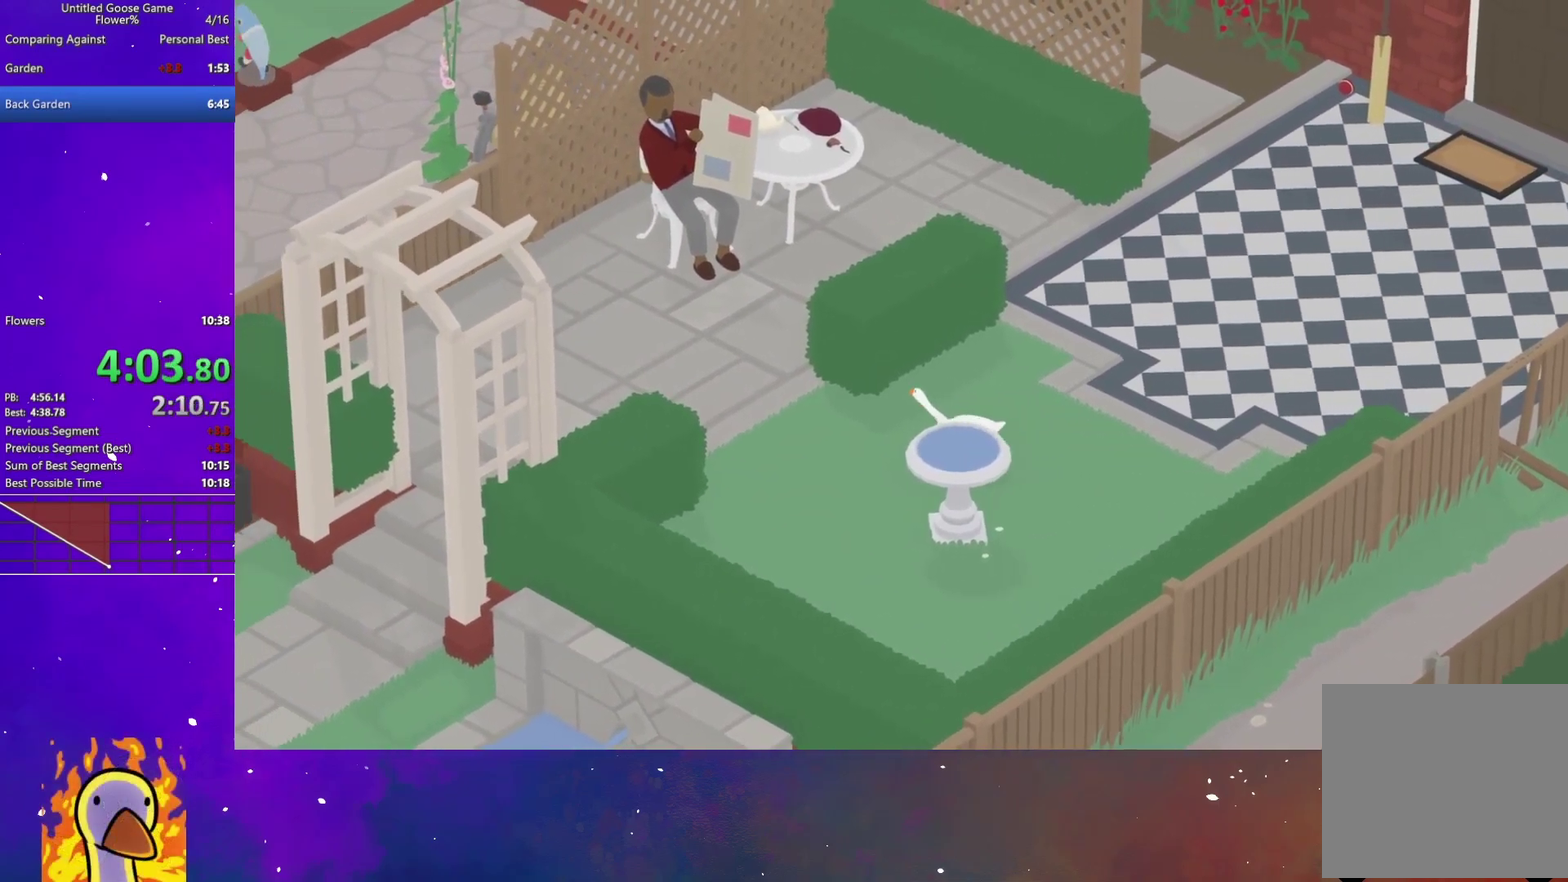
{"buttons": [], "left_stick": "down-right", "right_stick": "center", "button_events": [[333, "A", "up"]]}
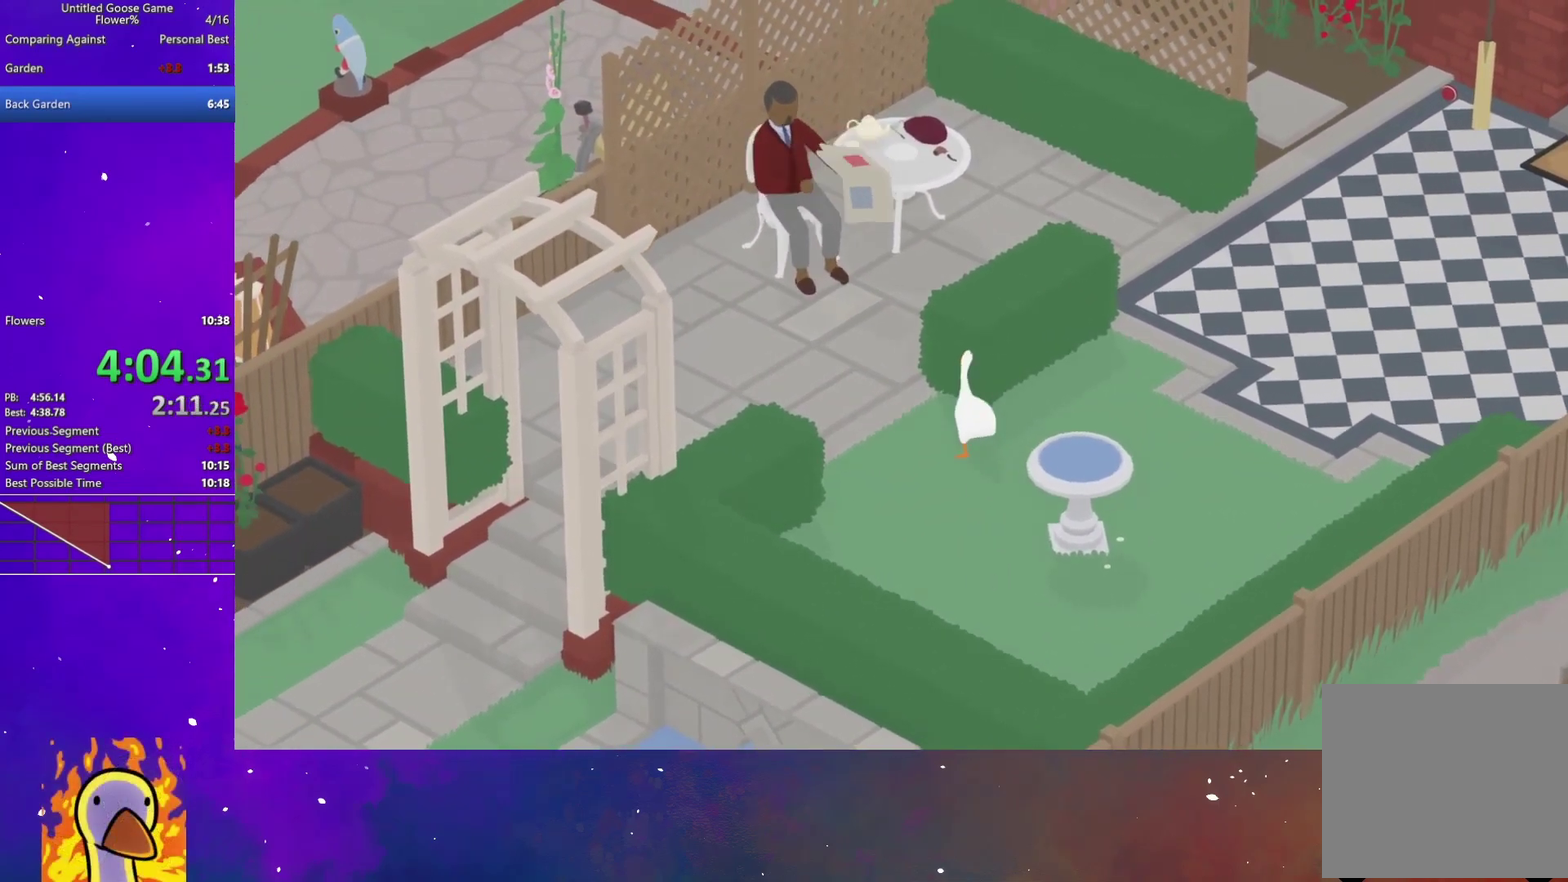
{"buttons": [], "left_stick": "down-right", "right_stick": "center", "button_events": []}
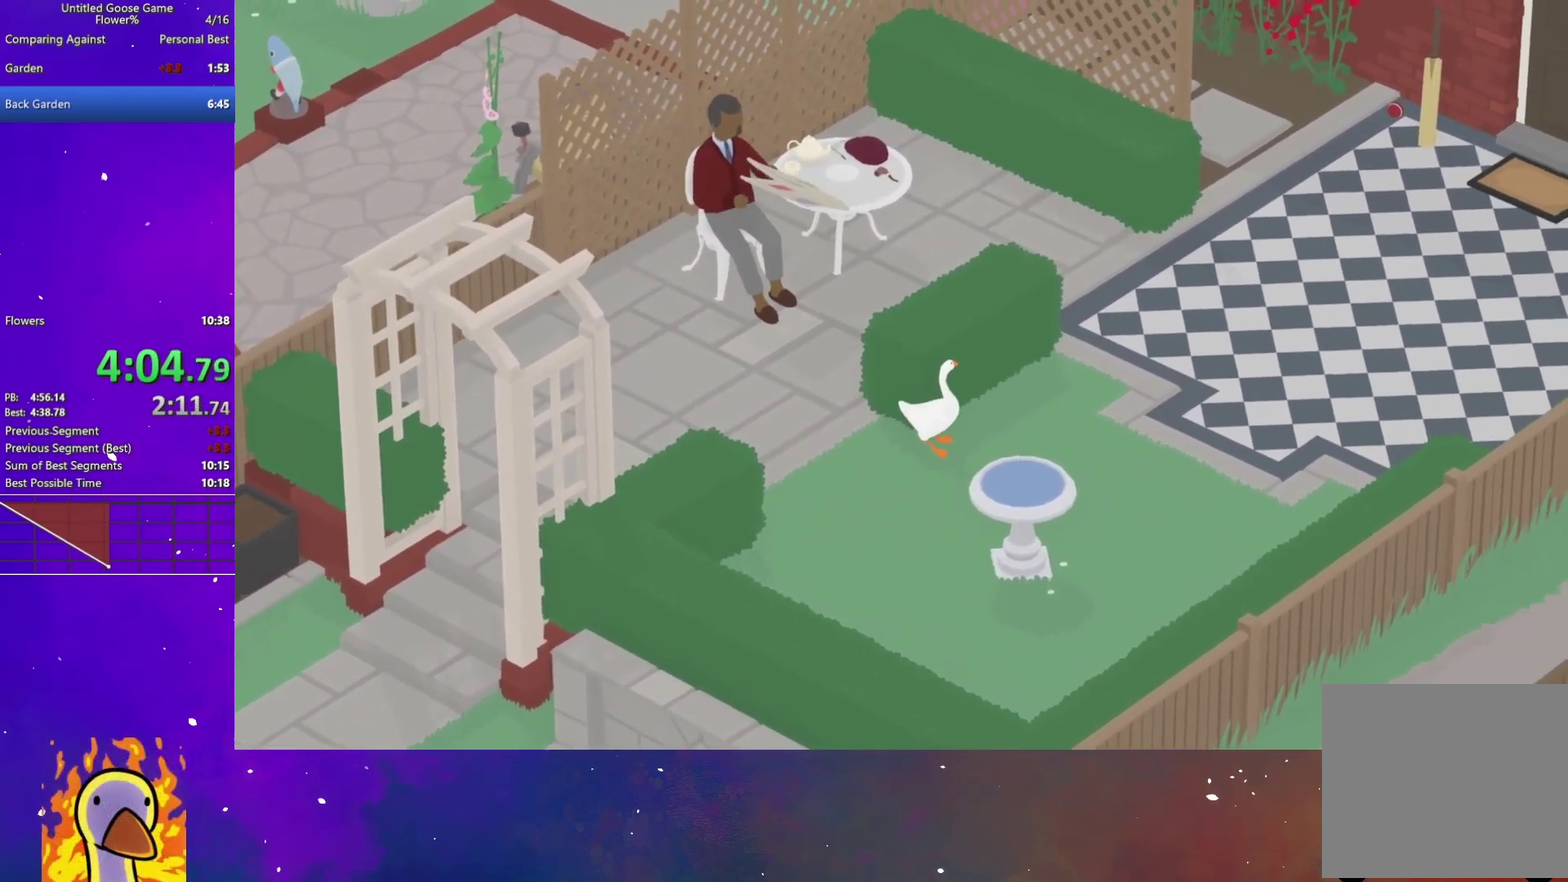
{"buttons": [], "left_stick": "center", "right_stick": "center", "button_events": []}
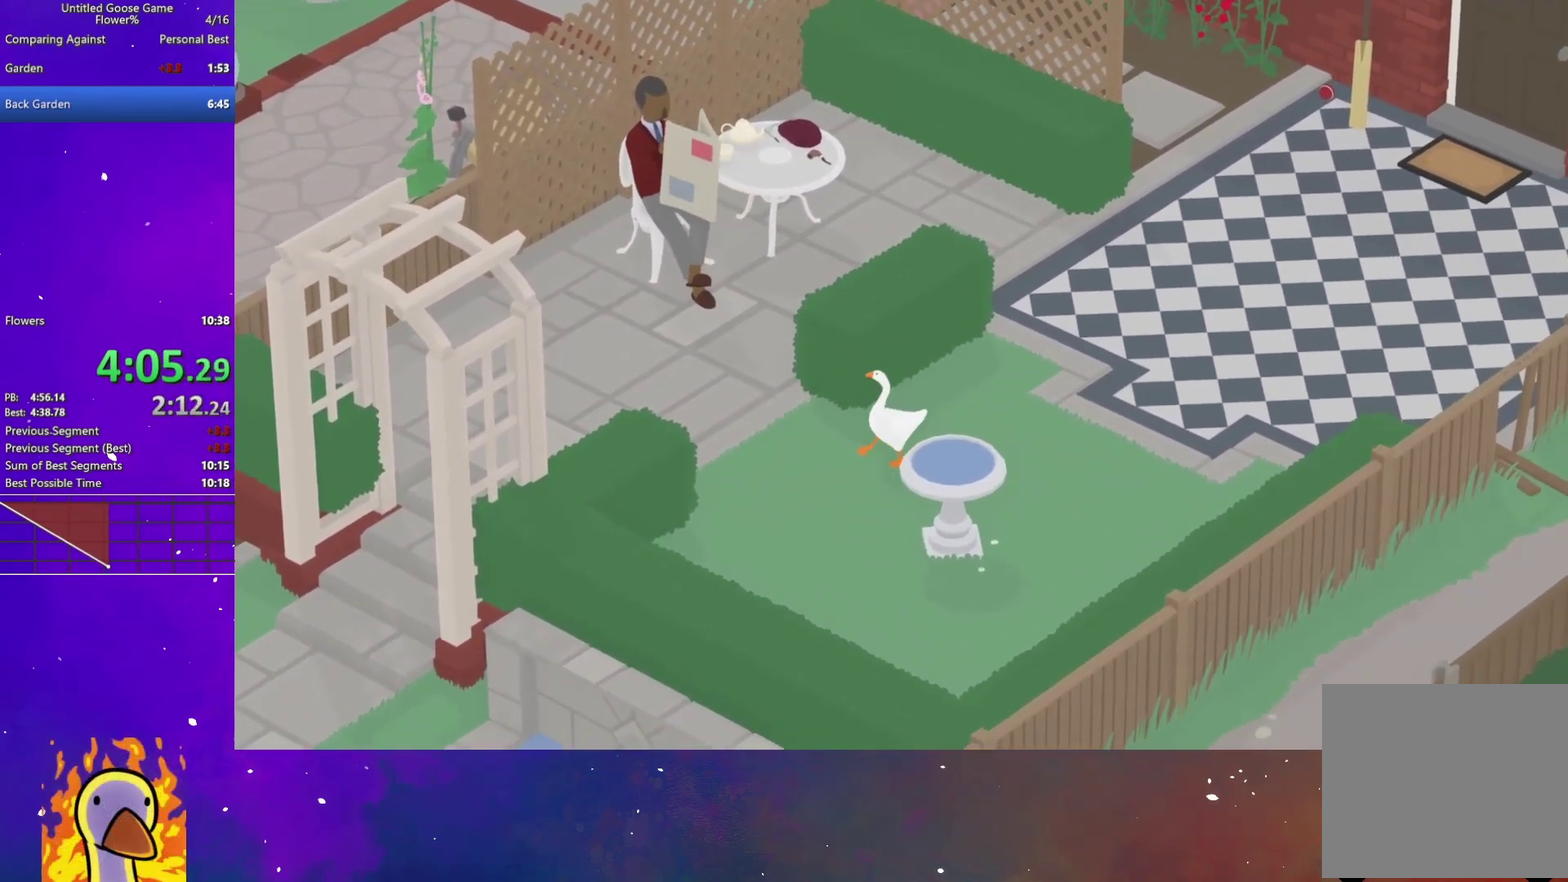
{"buttons": ["A"], "left_stick": "center", "right_stick": "center", "button_events": [[100, "A", "down"], [283, "A", "up"], [433, "A", "down"]]}
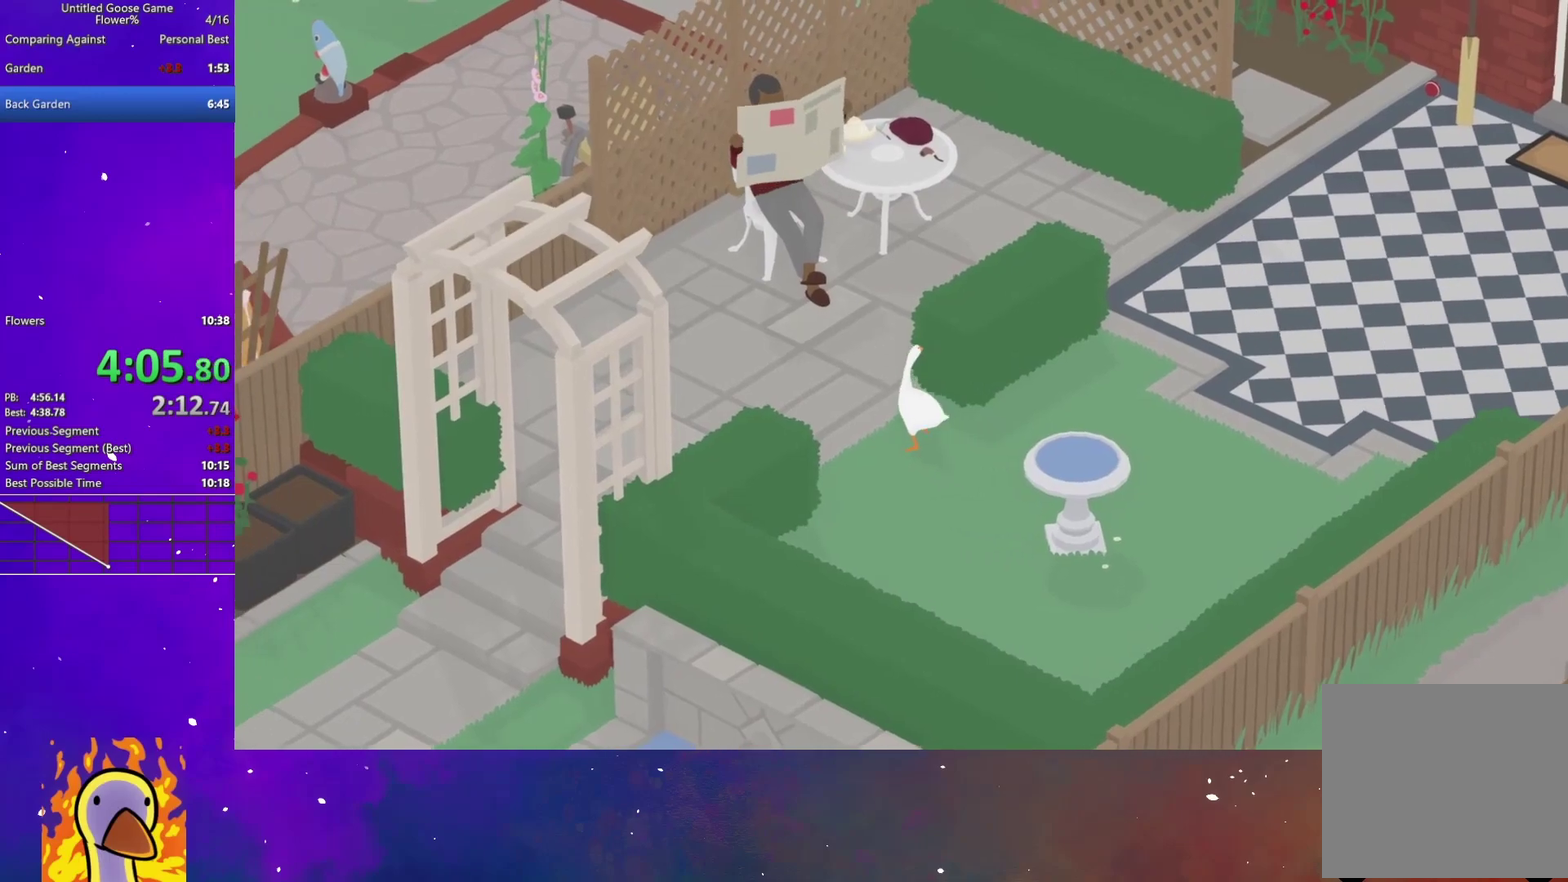
{"buttons": ["L2"], "left_stick": "left", "right_stick": "center", "button_events": [[33, "A", "up"], [150, "A", "down"], [250, "A", "up"], [333, "L2", "down"]]}
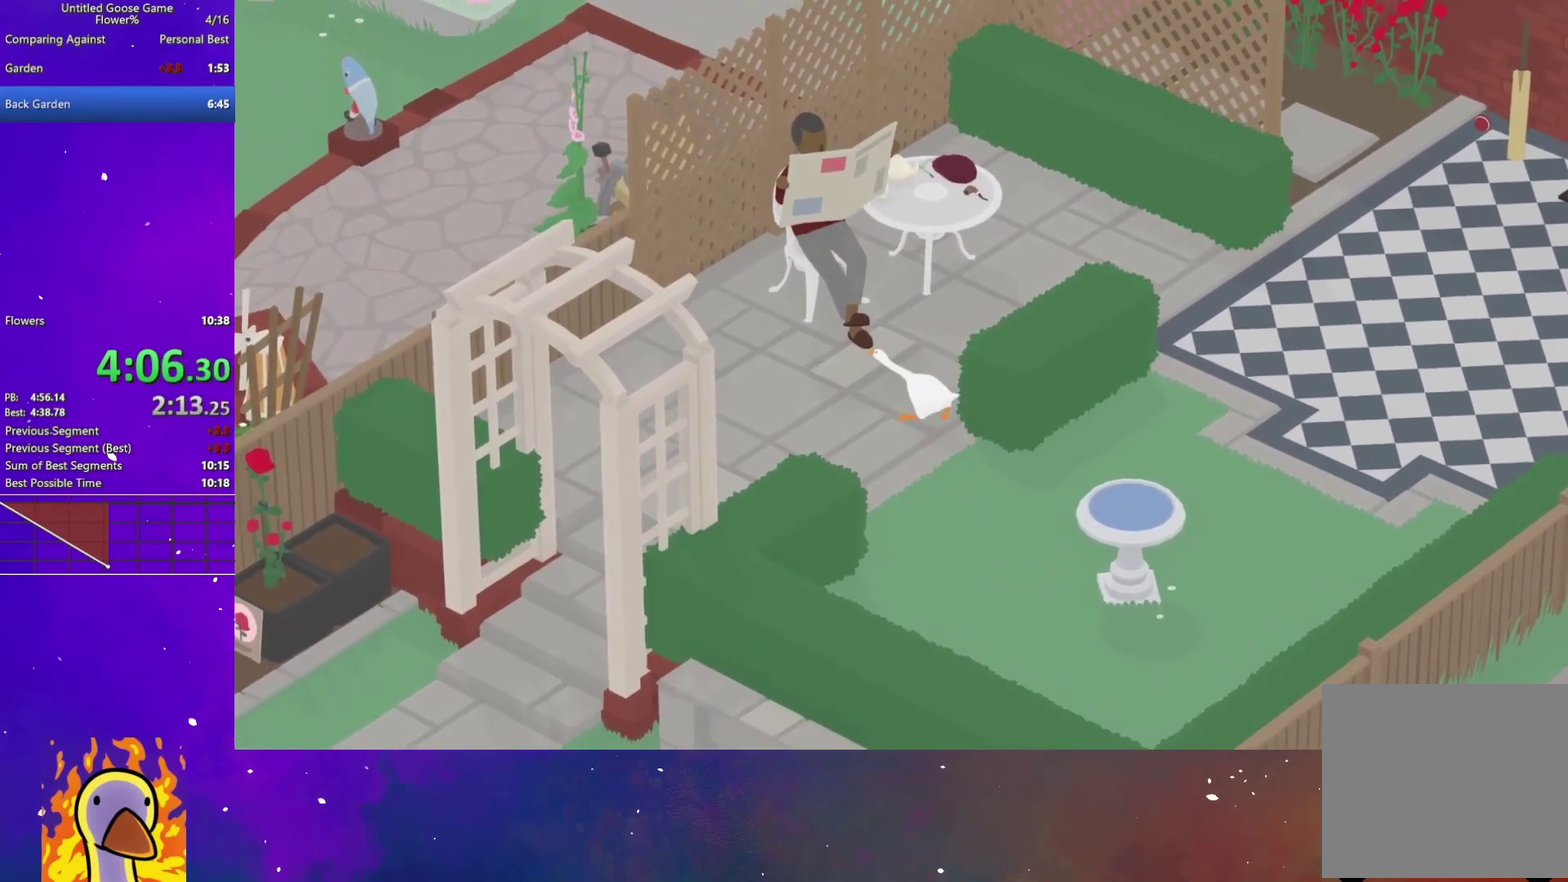
{"buttons": ["A"], "left_stick": "down-right", "right_stick": "center", "button_events": [[150, "B", "down"], [250, "B", "up"], [317, "L2", "up"], [450, "A", "down"]]}
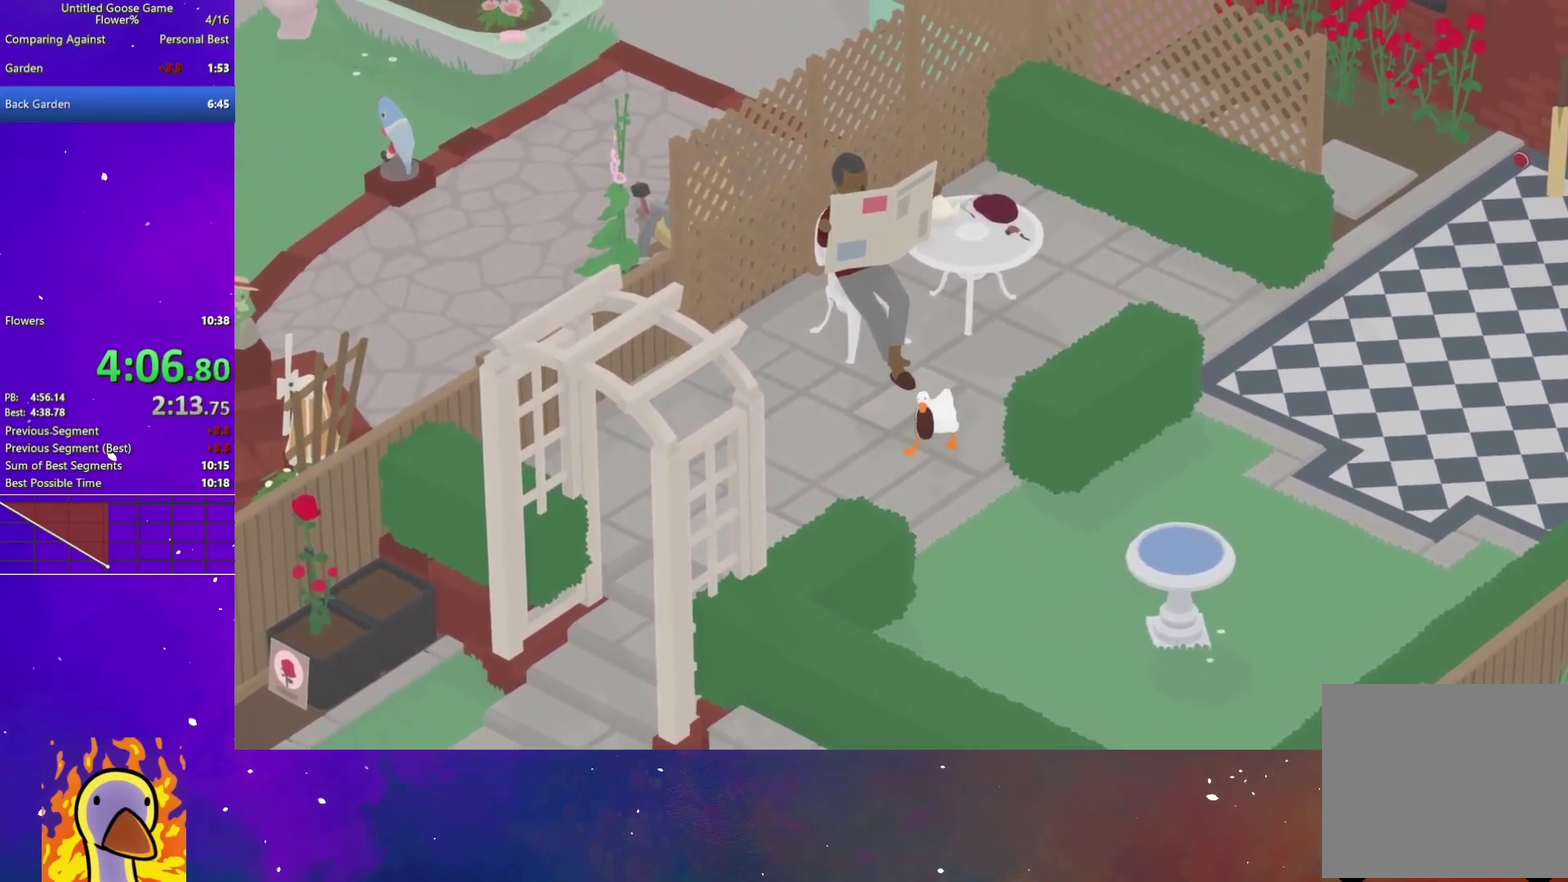
{"buttons": ["A"], "left_stick": "down-right", "right_stick": "center", "button_events": [[67, "A", "up"], [200, "A", "down"], [350, "A", "up"], [450, "A", "down"]]}
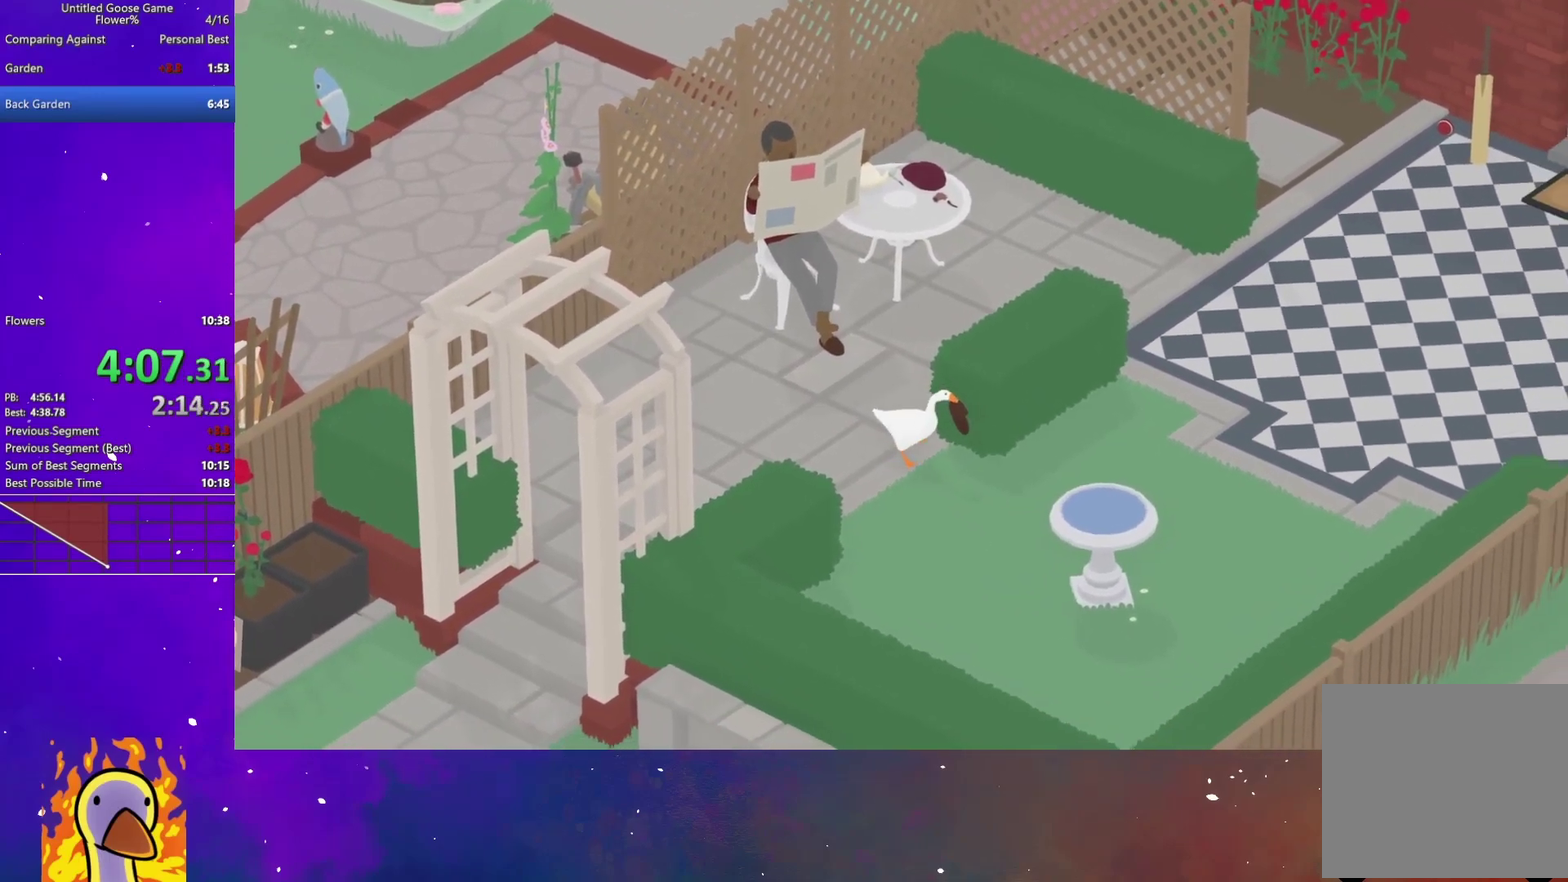
{"buttons": ["L2"], "left_stick": "right", "right_stick": "center", "button_events": [[150, "A", "up"], [317, "A", "down"], [400, "A", "up"], [450, "L2", "down"]]}
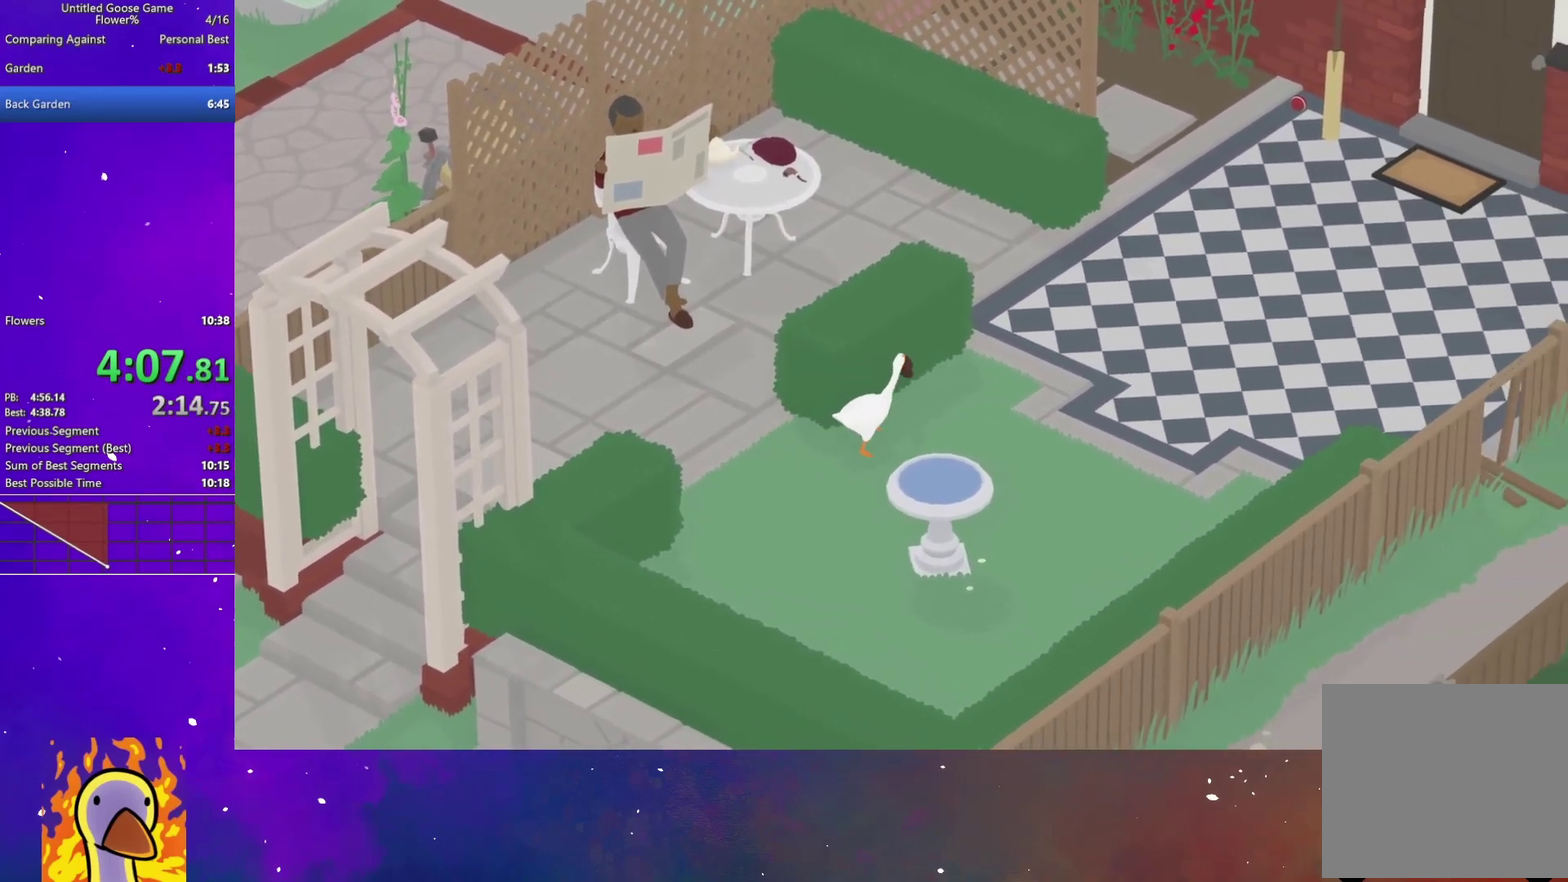
{"buttons": ["A"], "left_stick": "down-right", "right_stick": "center", "button_events": [[150, "B", "down"], [150, "L2", "up"], [267, "B", "up"], [433, "A", "down"]]}
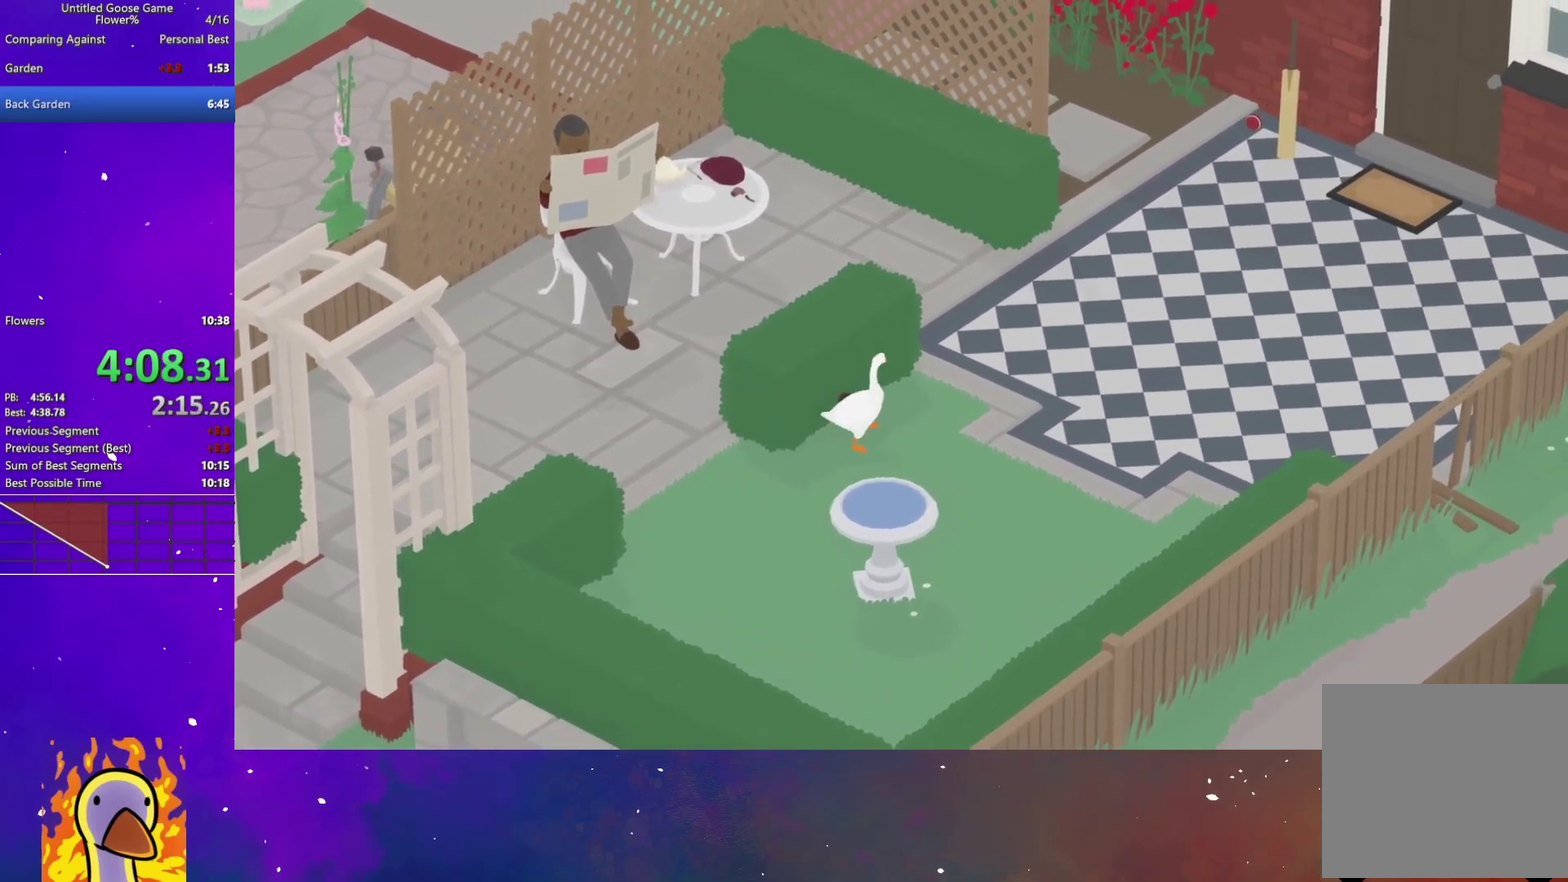
{"buttons": [], "left_stick": "center", "right_stick": "center", "button_events": [[183, "A", "up"], [400, "A", "down"], [500, "A", "up"]]}
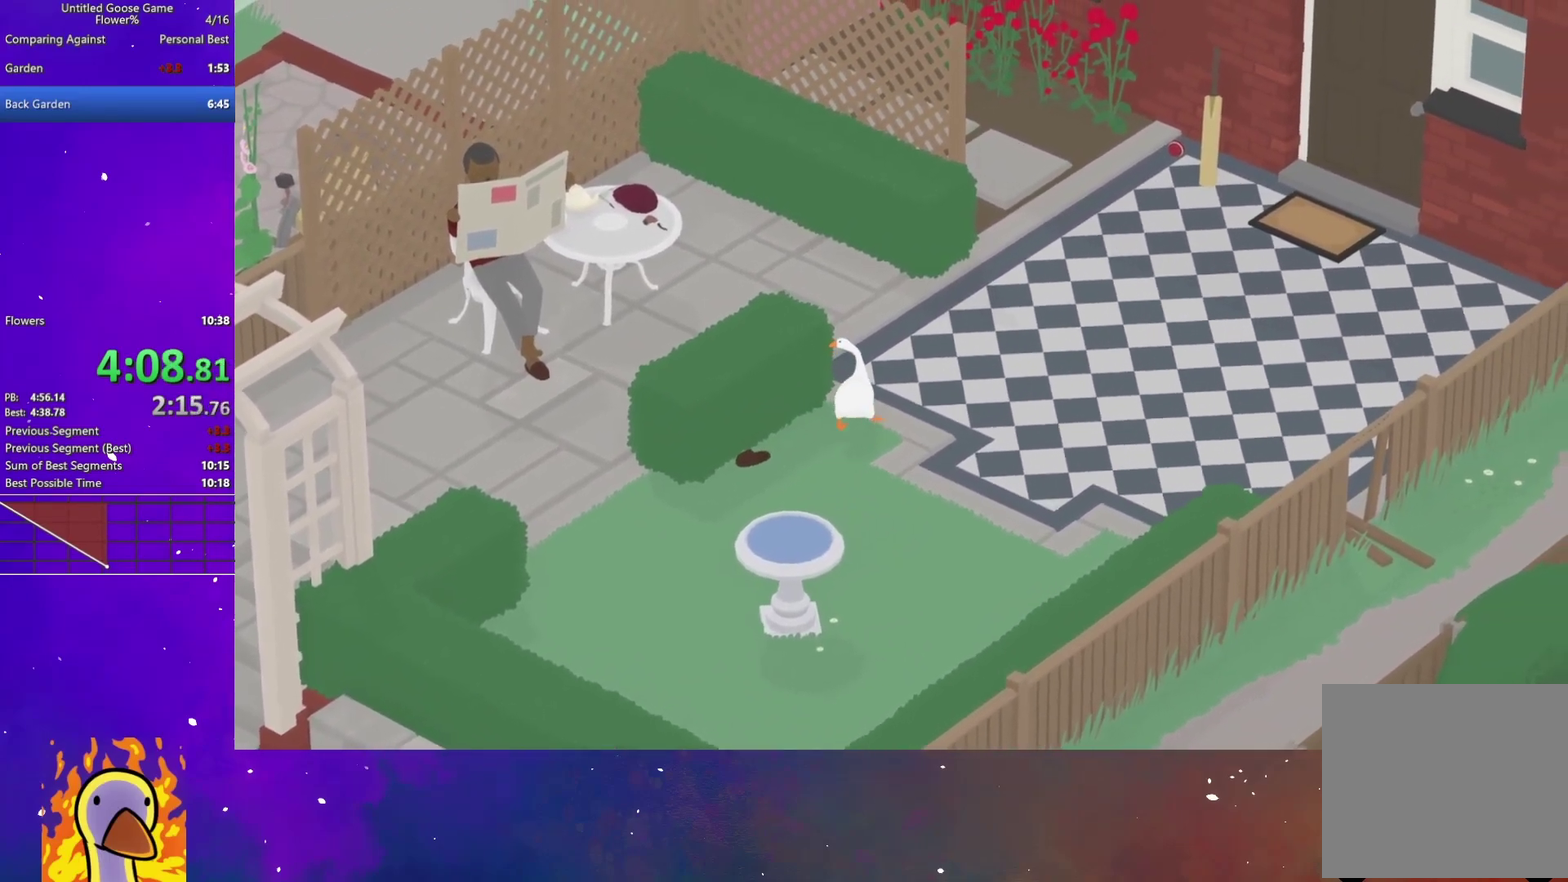
{"buttons": ["A"], "left_stick": "center", "right_stick": "center", "button_events": [[100, "A", "down"]]}
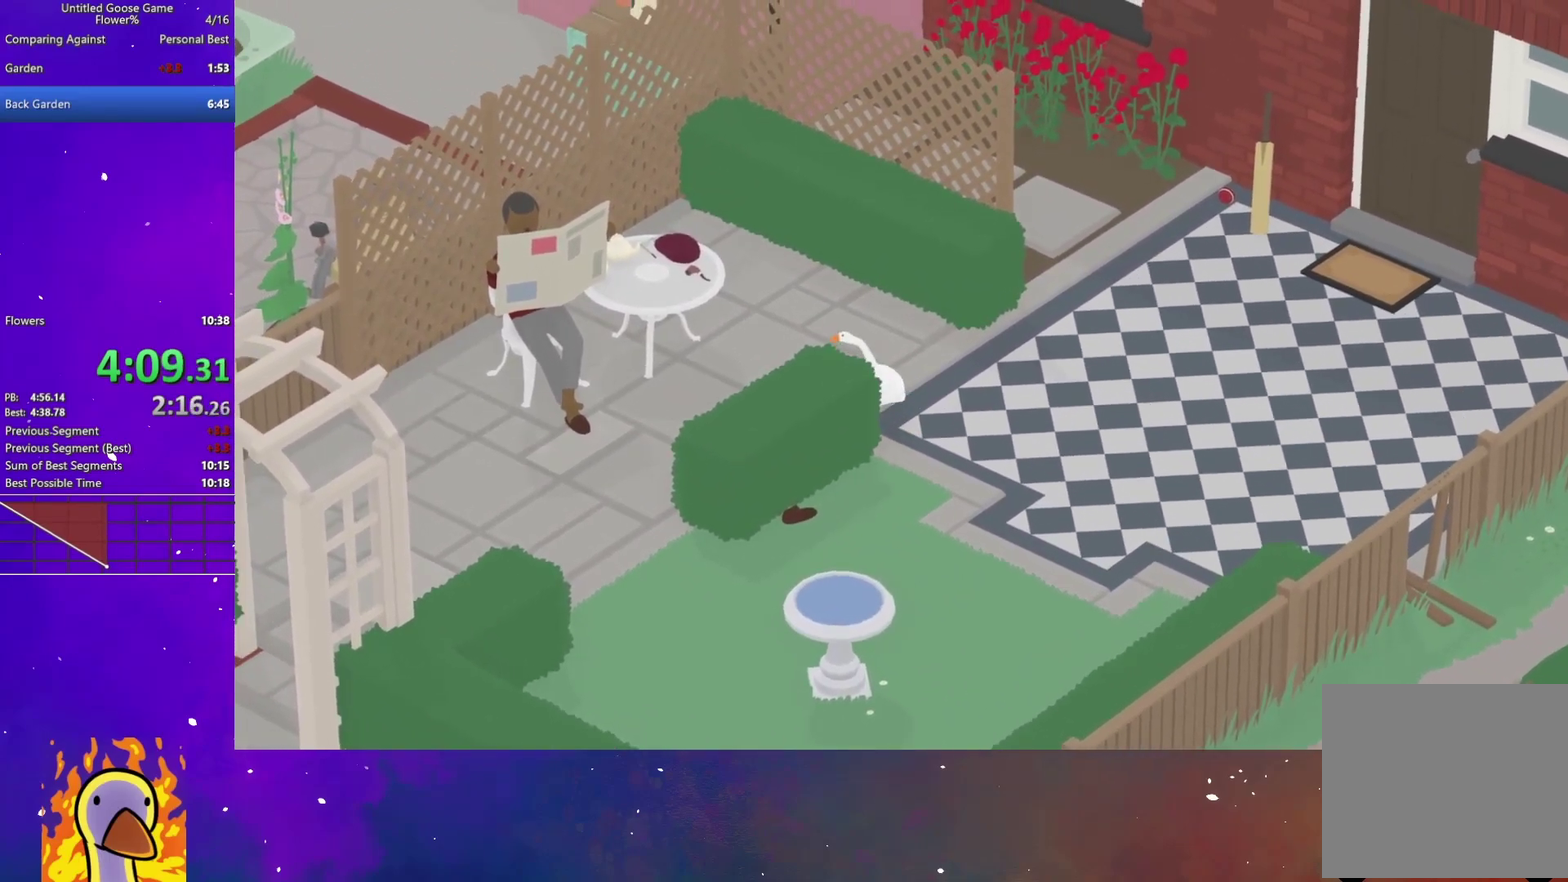
{"buttons": ["A"], "left_stick": "center", "right_stick": "center", "button_events": []}
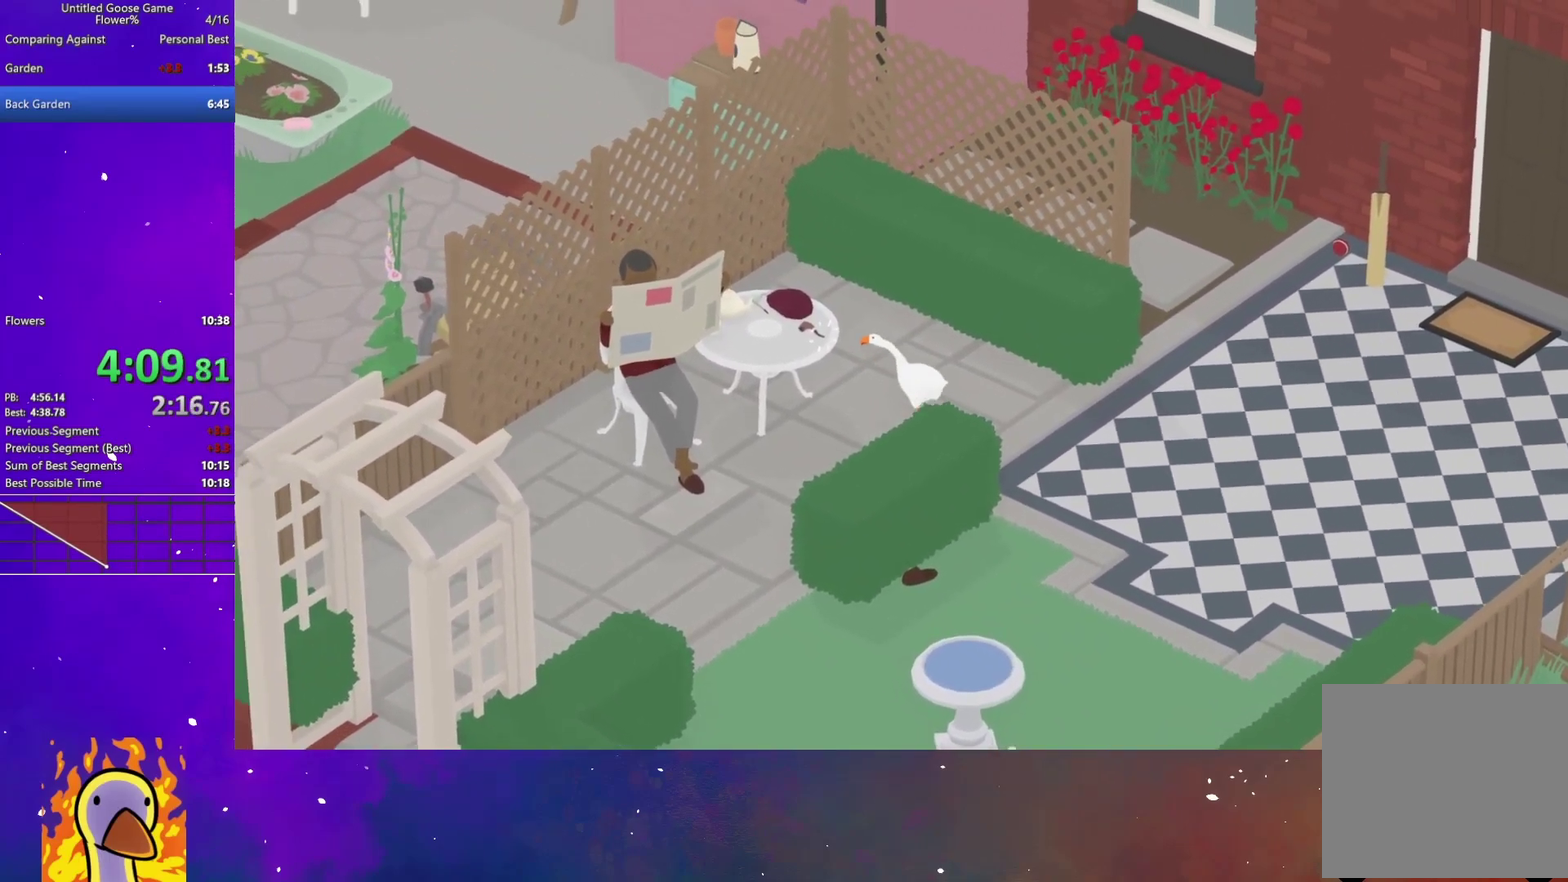
{"buttons": ["A"], "left_stick": "center", "right_stick": "center", "button_events": [[317, "B", "down"], [417, "B", "up"]]}
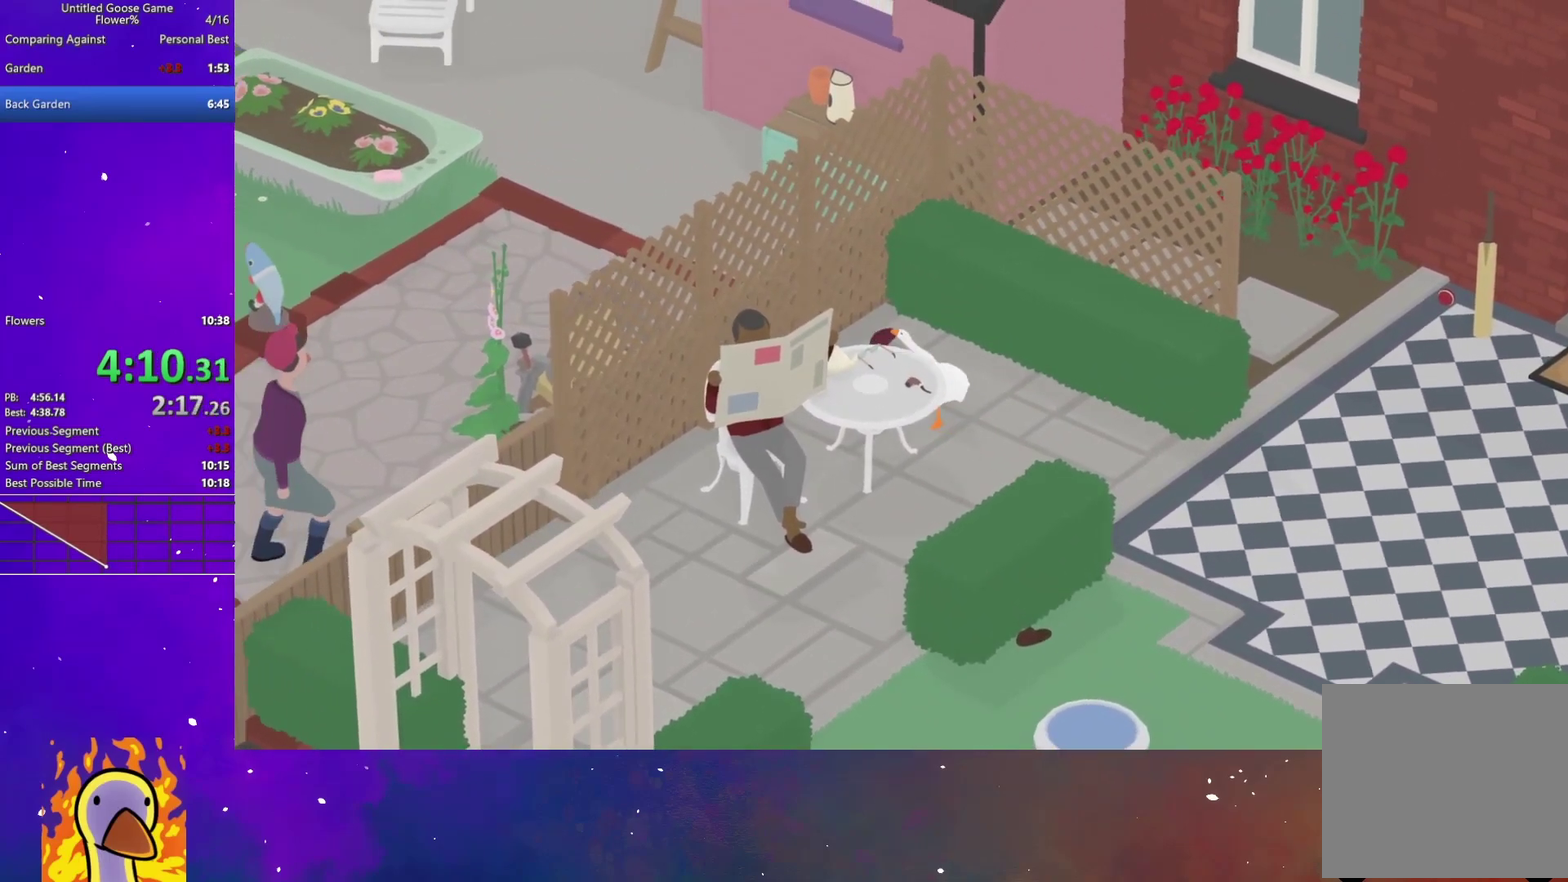
{"buttons": ["A"], "left_stick": "center", "right_stick": "center", "button_events": []}
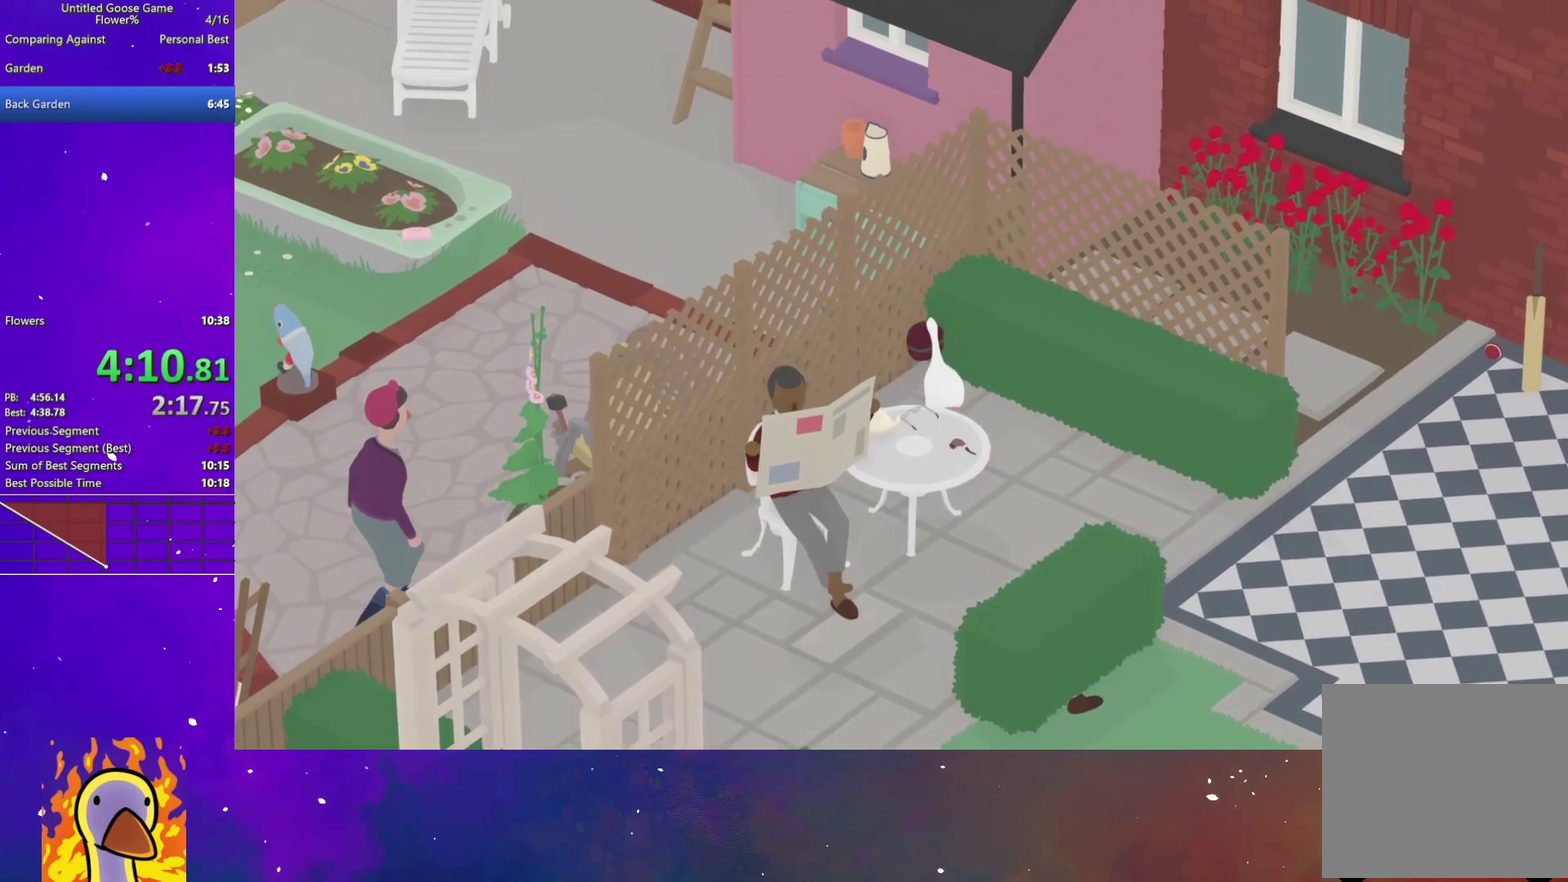
{"buttons": ["A", "L2"], "left_stick": "center", "right_stick": "center", "button_events": [[33, "B", "down"], [117, "L2", "down"], [150, "B", "up"], [350, "B", "down"], [467, "B", "up"]]}
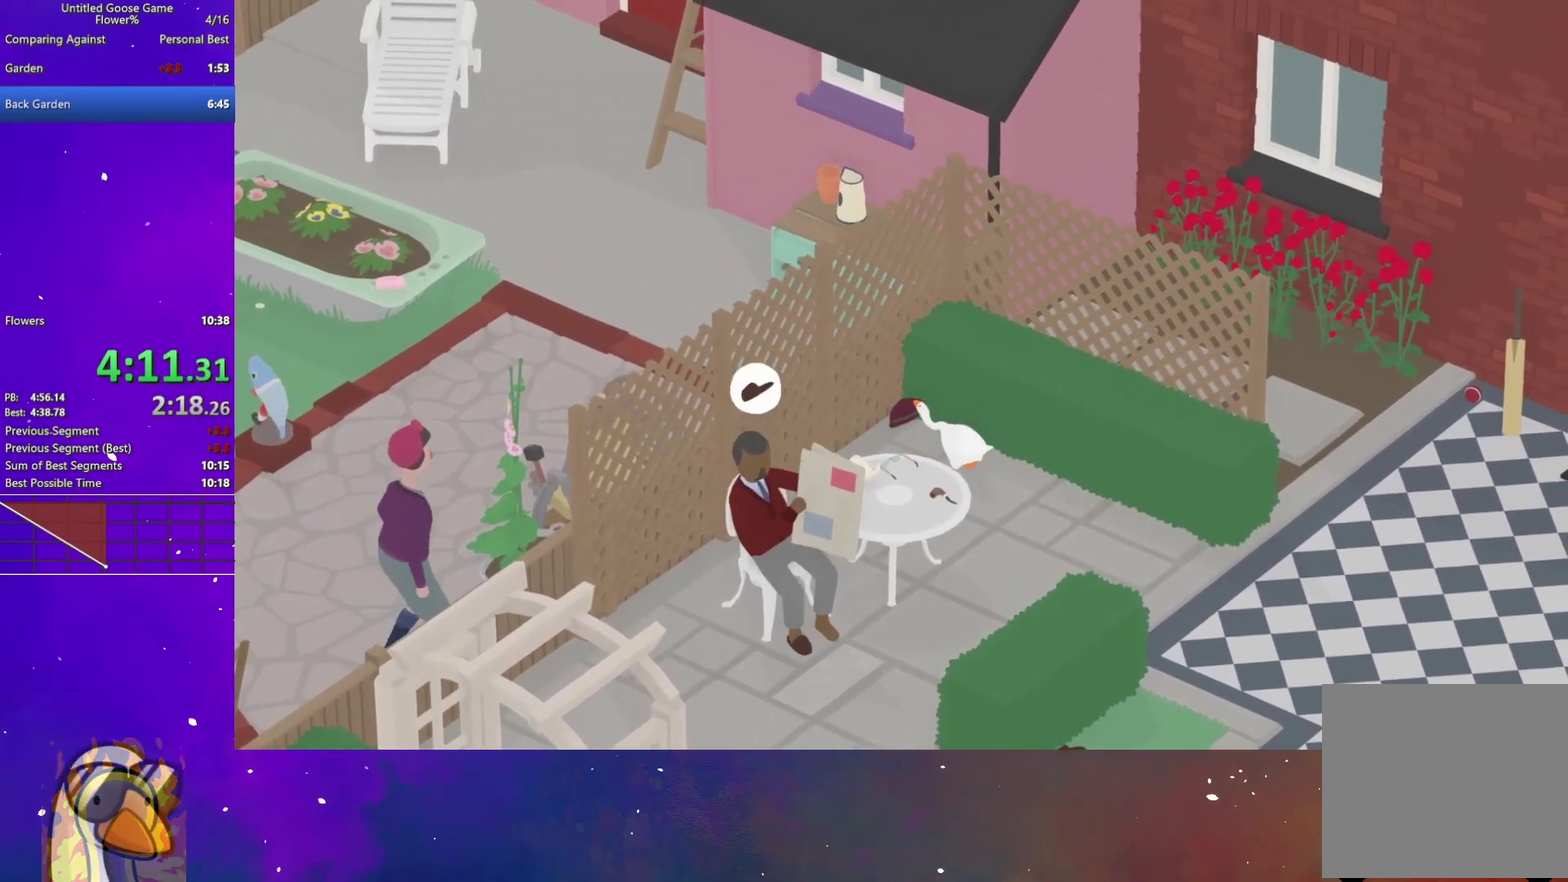
{"buttons": ["A", "L2"], "left_stick": "center", "right_stick": "center", "button_events": [[200, "L2", "up"], [317, "B", "down"], [433, "B", "up"], [433, "L2", "down"]]}
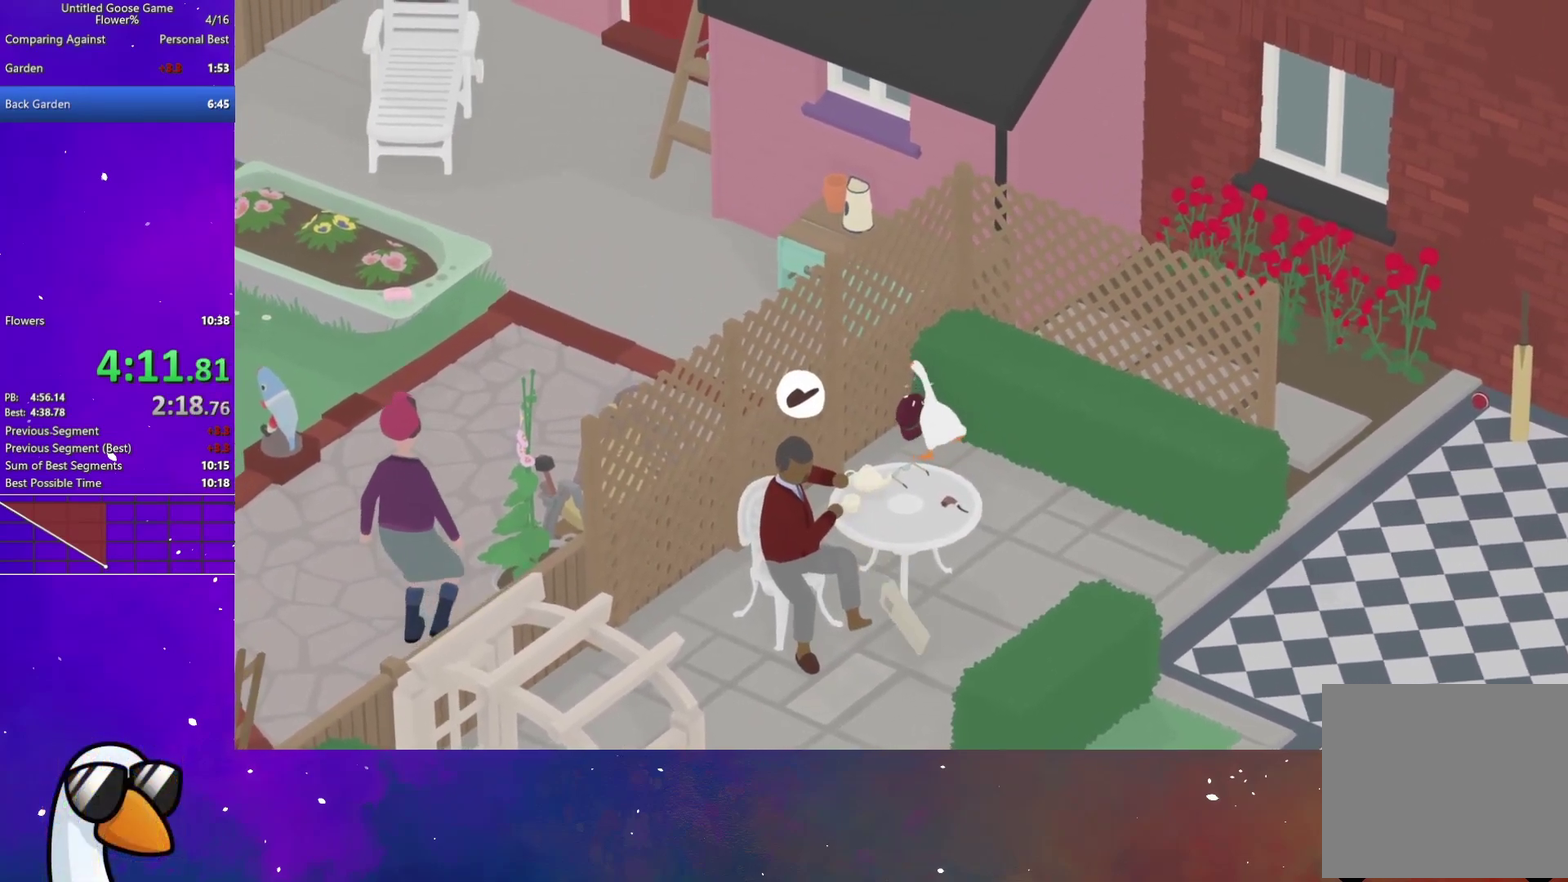
{"buttons": ["A", "B", "L2"], "left_stick": "center", "right_stick": "center", "button_events": [[150, "B", "down"], [267, "B", "up"], [500, "B", "down"]]}
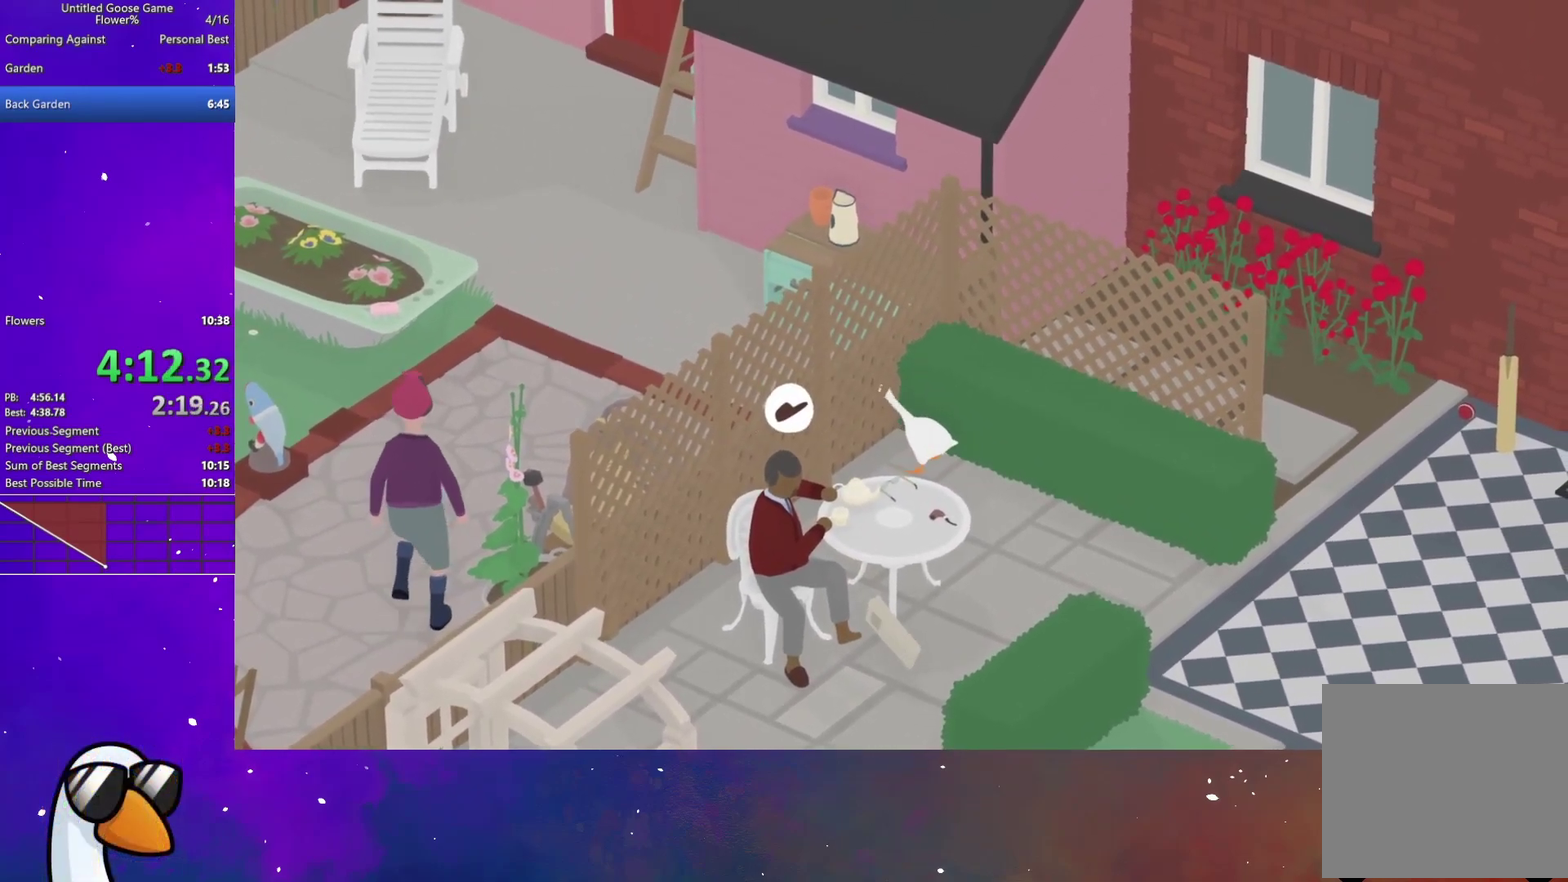
{"buttons": ["A"], "left_stick": "down-right", "right_stick": "center", "button_events": [[67, "L2", "up"], [117, "A", "up"], [117, "B", "up"], [500, "A", "down"]]}
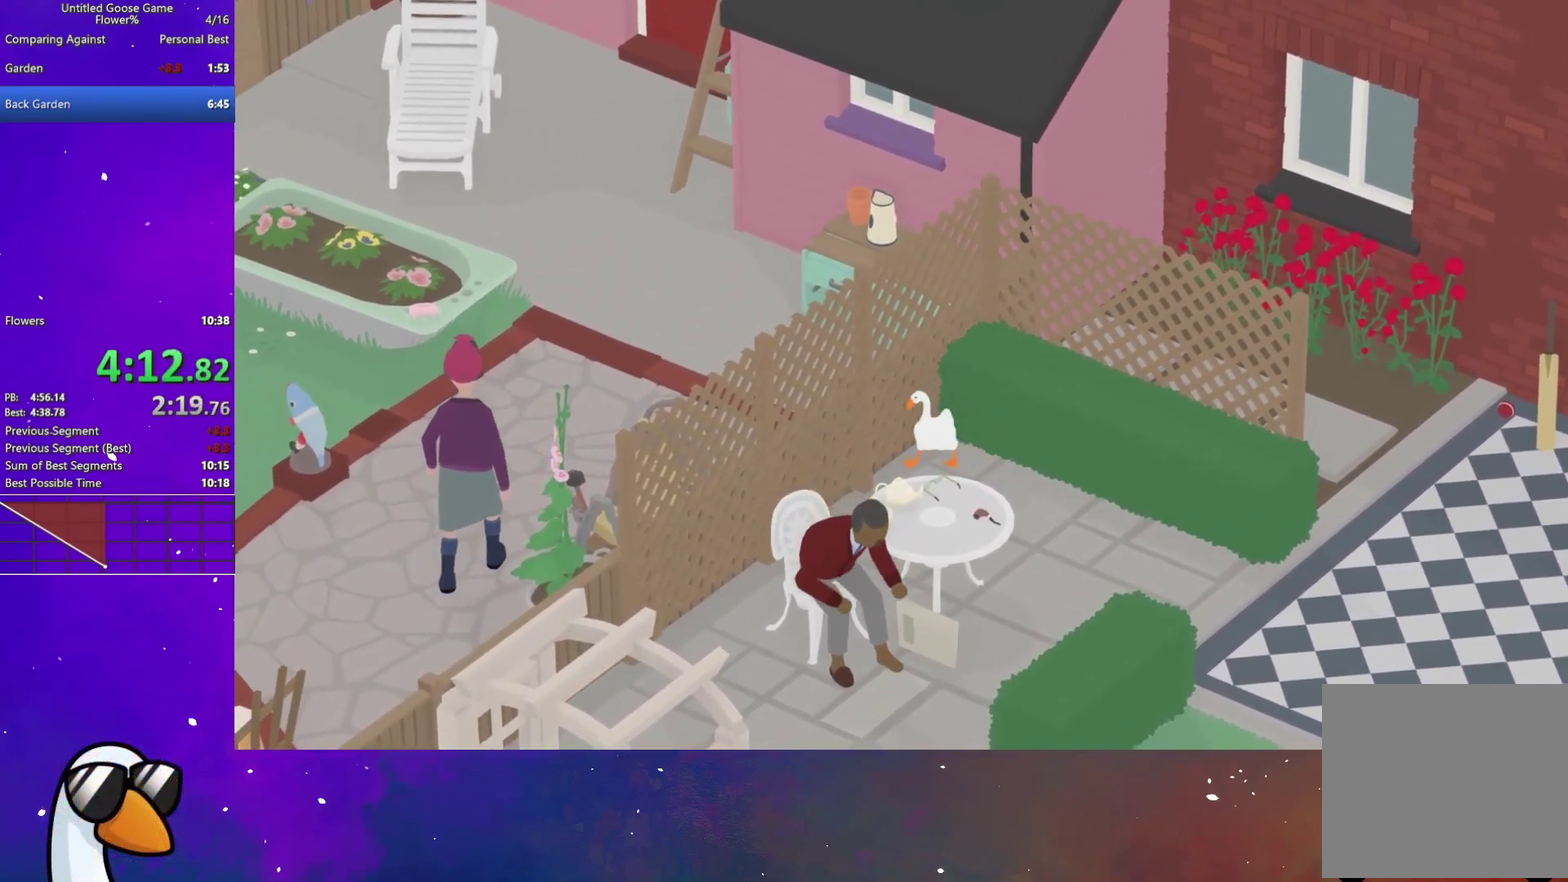
{"buttons": ["A"], "left_stick": "down-right", "right_stick": "center", "button_events": [[150, "A", "up"], [267, "A", "down"], [367, "A", "up"], [450, "A", "down"]]}
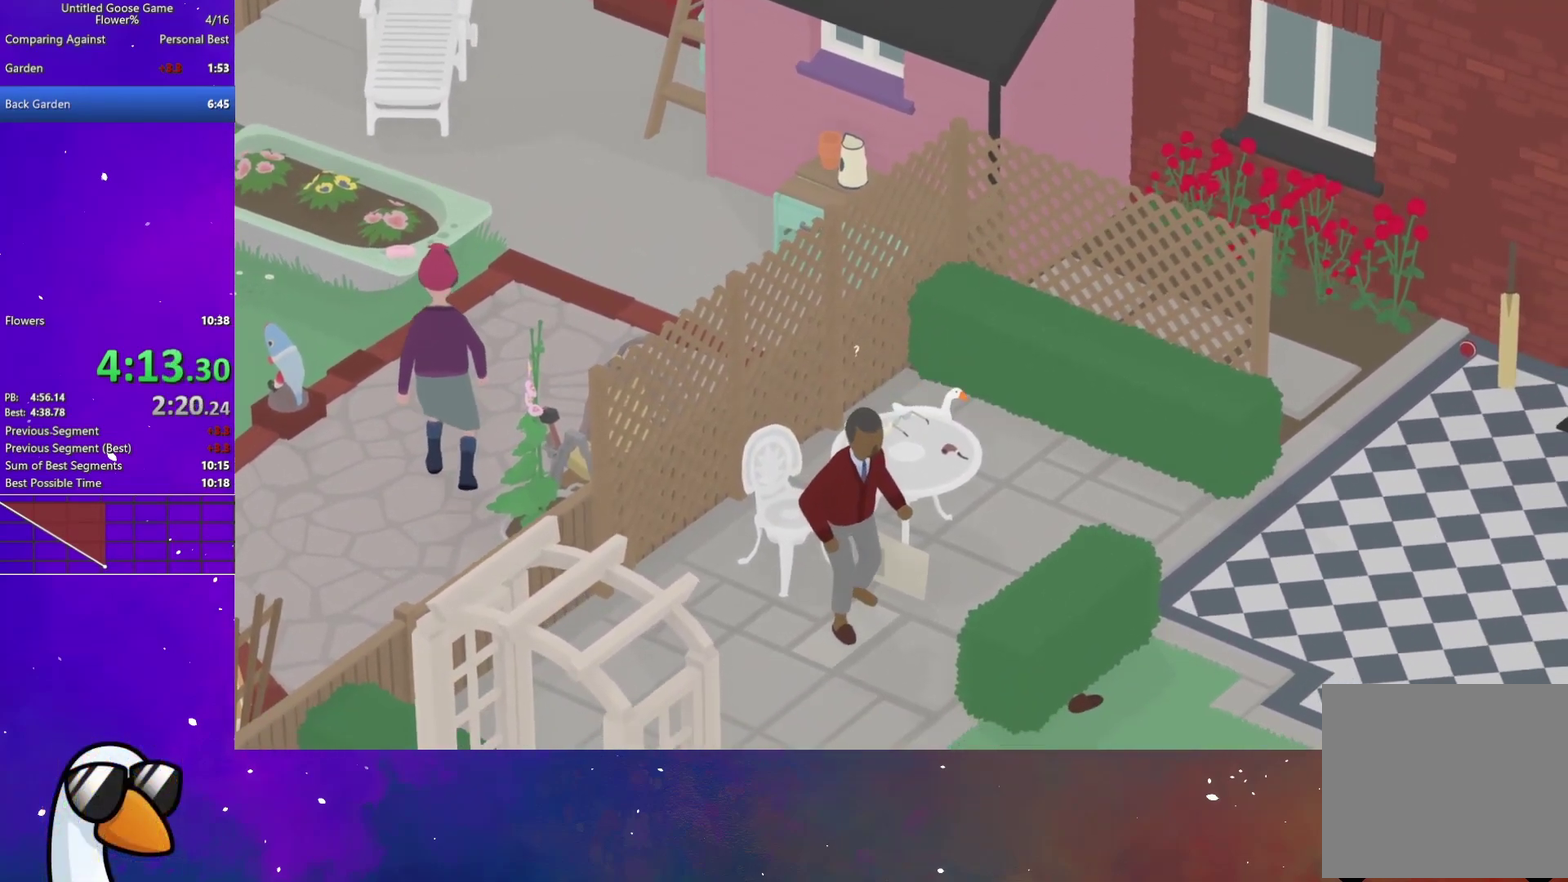
{"buttons": [], "left_stick": "down", "right_stick": "center", "button_events": [[100, "A", "up"]]}
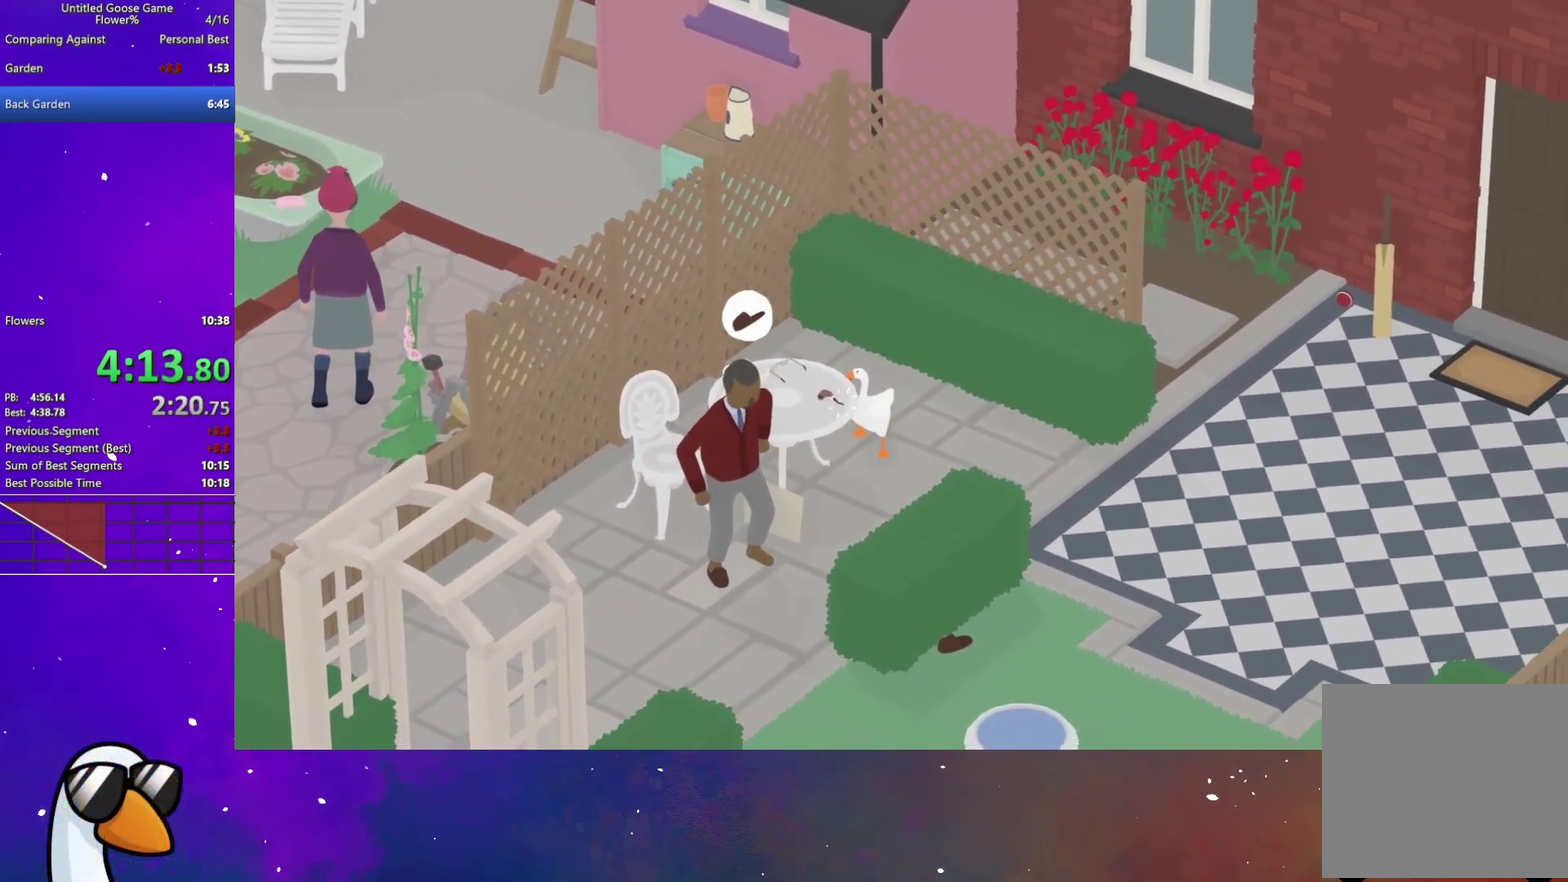
{"buttons": ["A"], "left_stick": "center", "right_stick": "center", "button_events": [[67, "B", "down"], [183, "B", "up"], [483, "A", "down"]]}
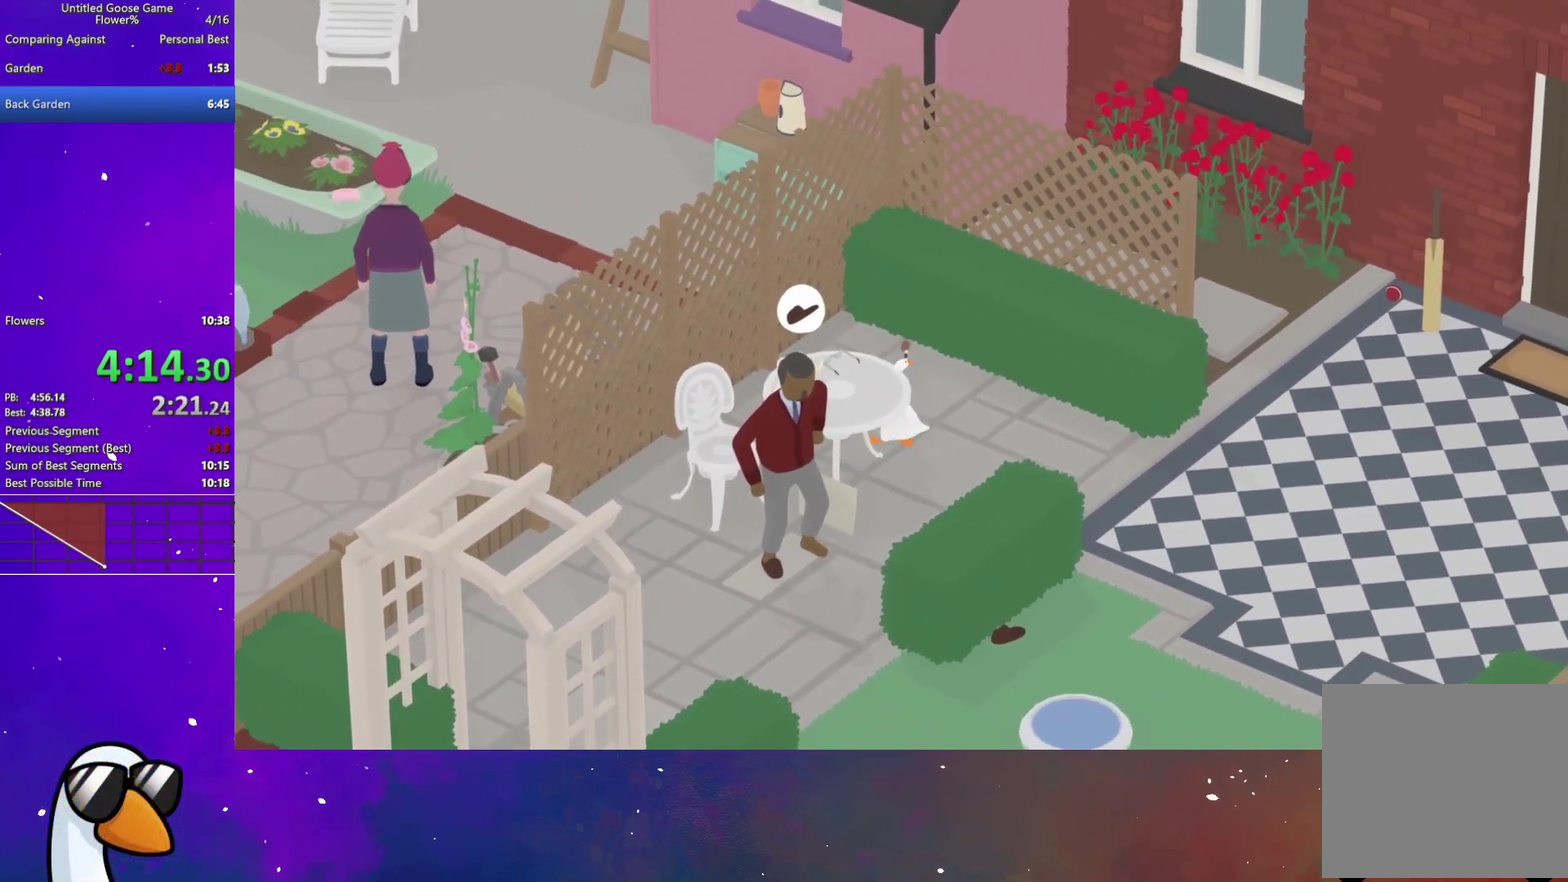
{"buttons": ["A"], "left_stick": "center", "right_stick": "center", "button_events": [[117, "A", "up"], [283, "A", "down"], [367, "A", "up"], [483, "A", "down"]]}
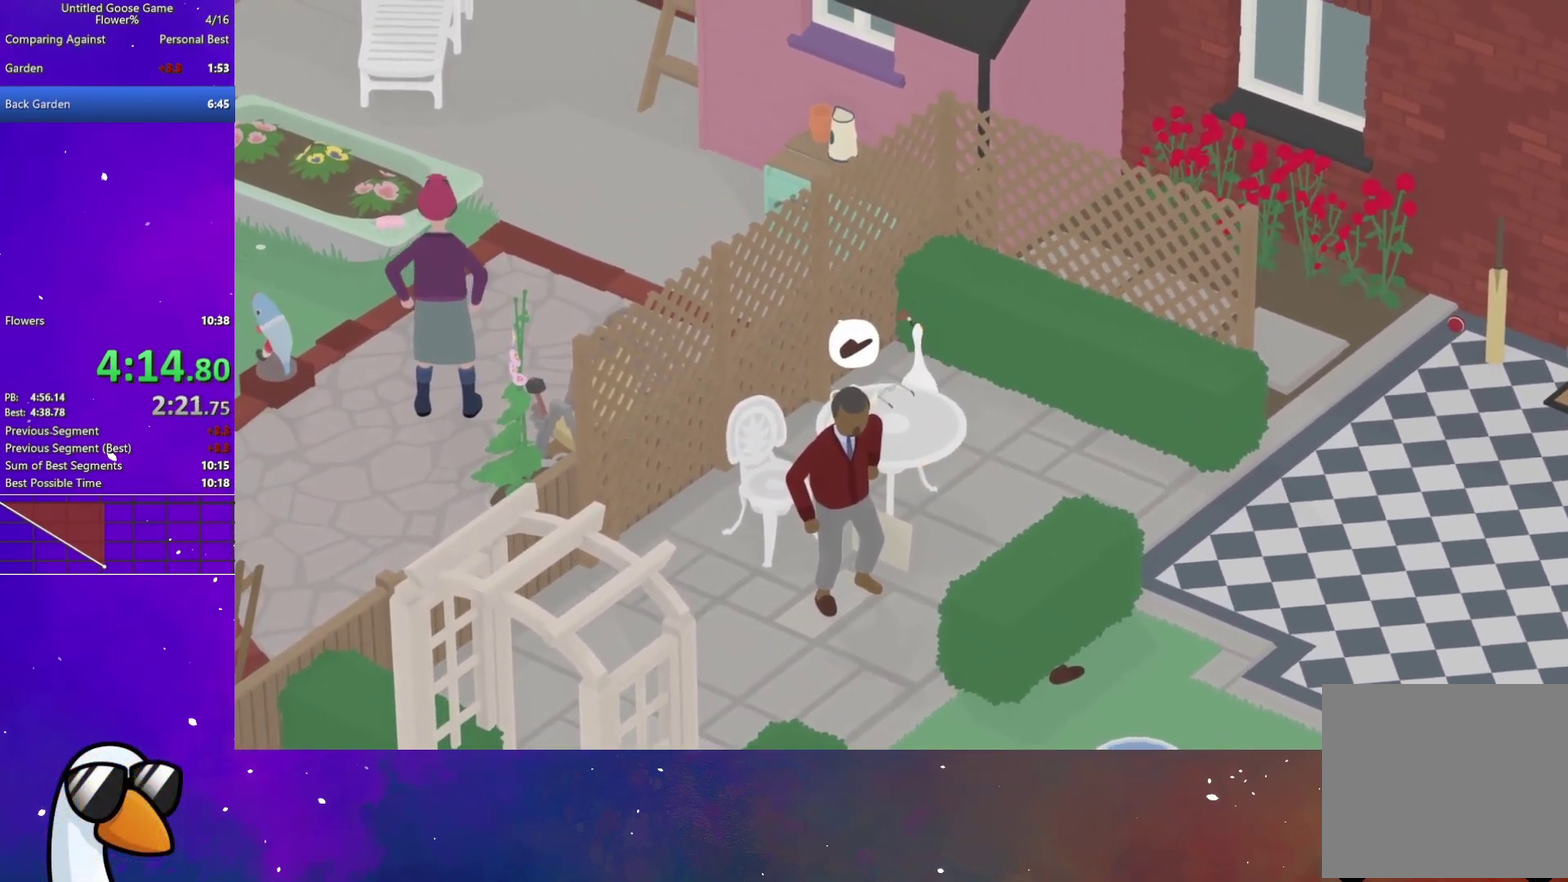
{"buttons": ["A", "L2"], "left_stick": "center", "right_stick": "center", "button_events": [[333, "L2", "down"], [400, "B", "down"], [483, "B", "up"]]}
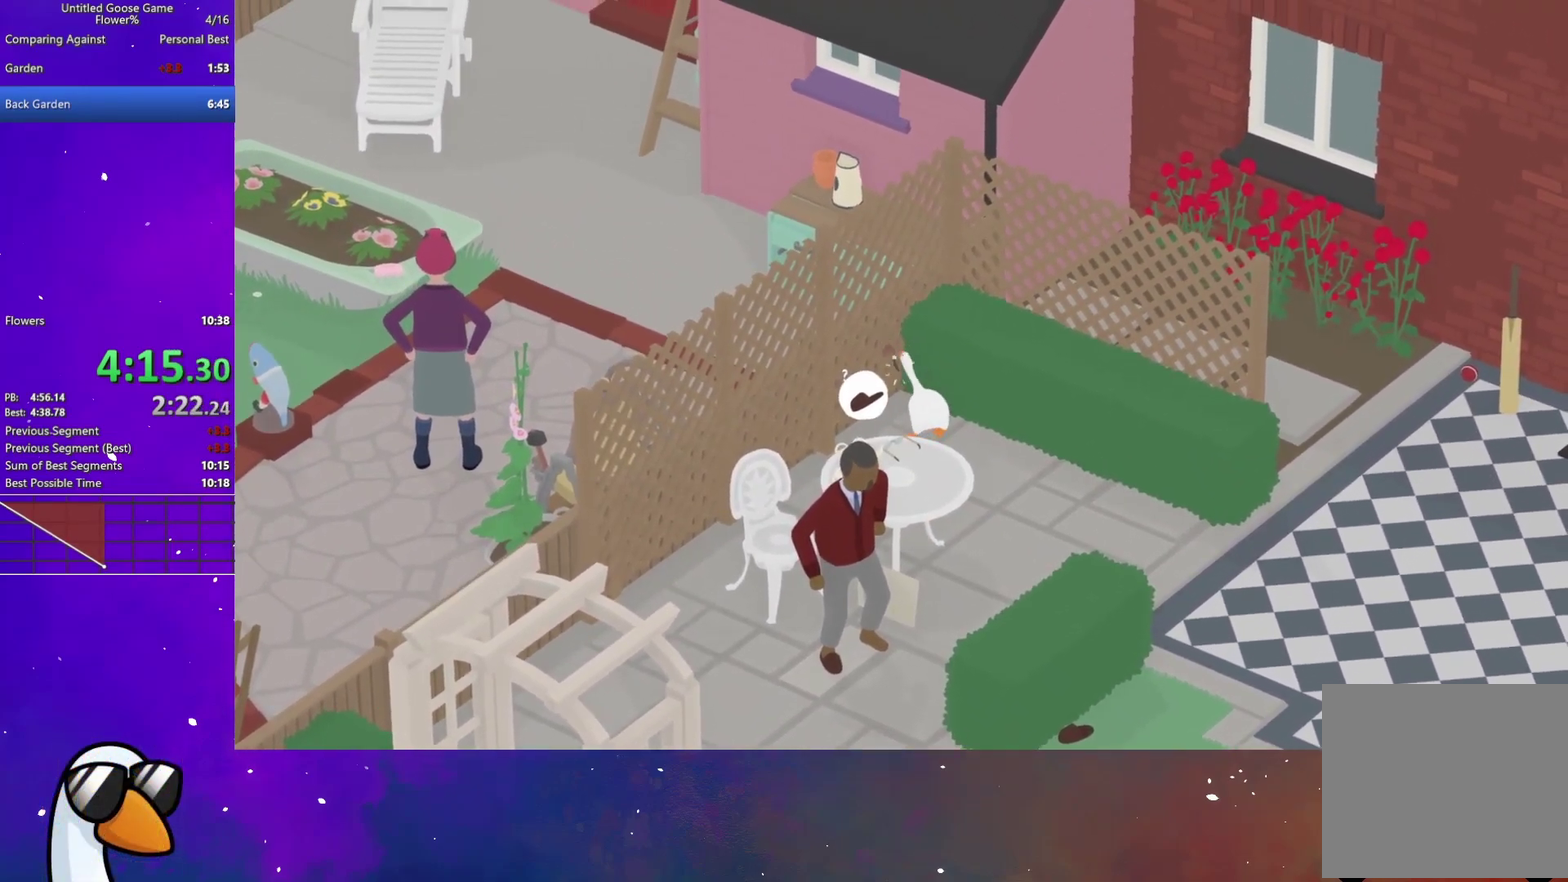
{"buttons": ["A", "L2"], "left_stick": "center", "right_stick": "center", "button_events": [[150, "B", "down"], [267, "B", "up"]]}
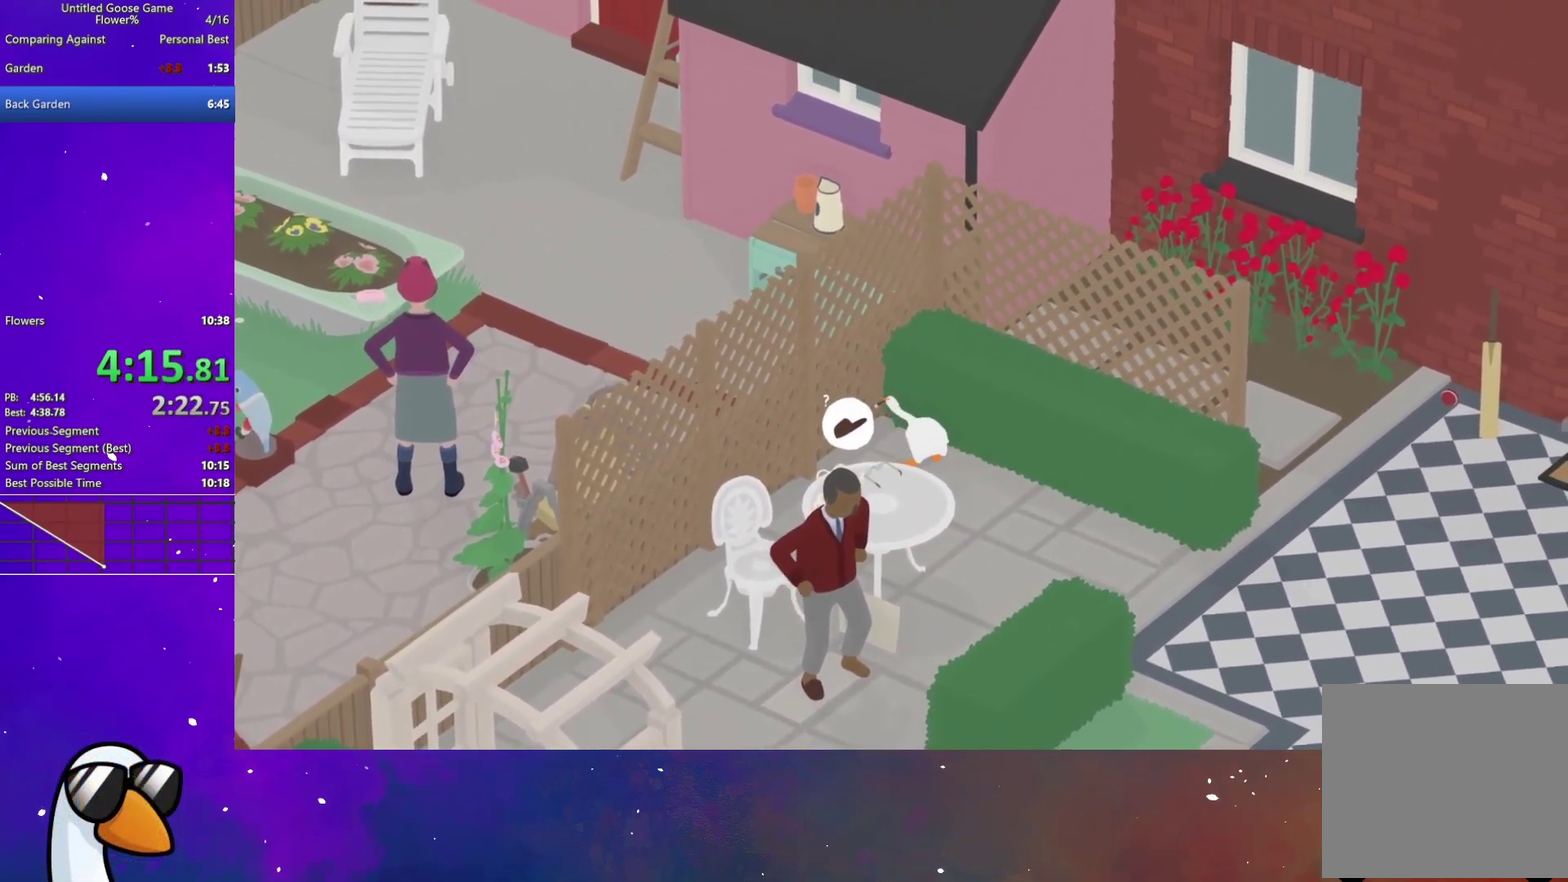
{"buttons": ["A", "B", "L2"], "left_stick": "center", "right_stick": "center", "button_events": [[67, "L2", "up"], [150, "B", "down"], [200, "L2", "down"], [233, "B", "up"], [433, "B", "down"]]}